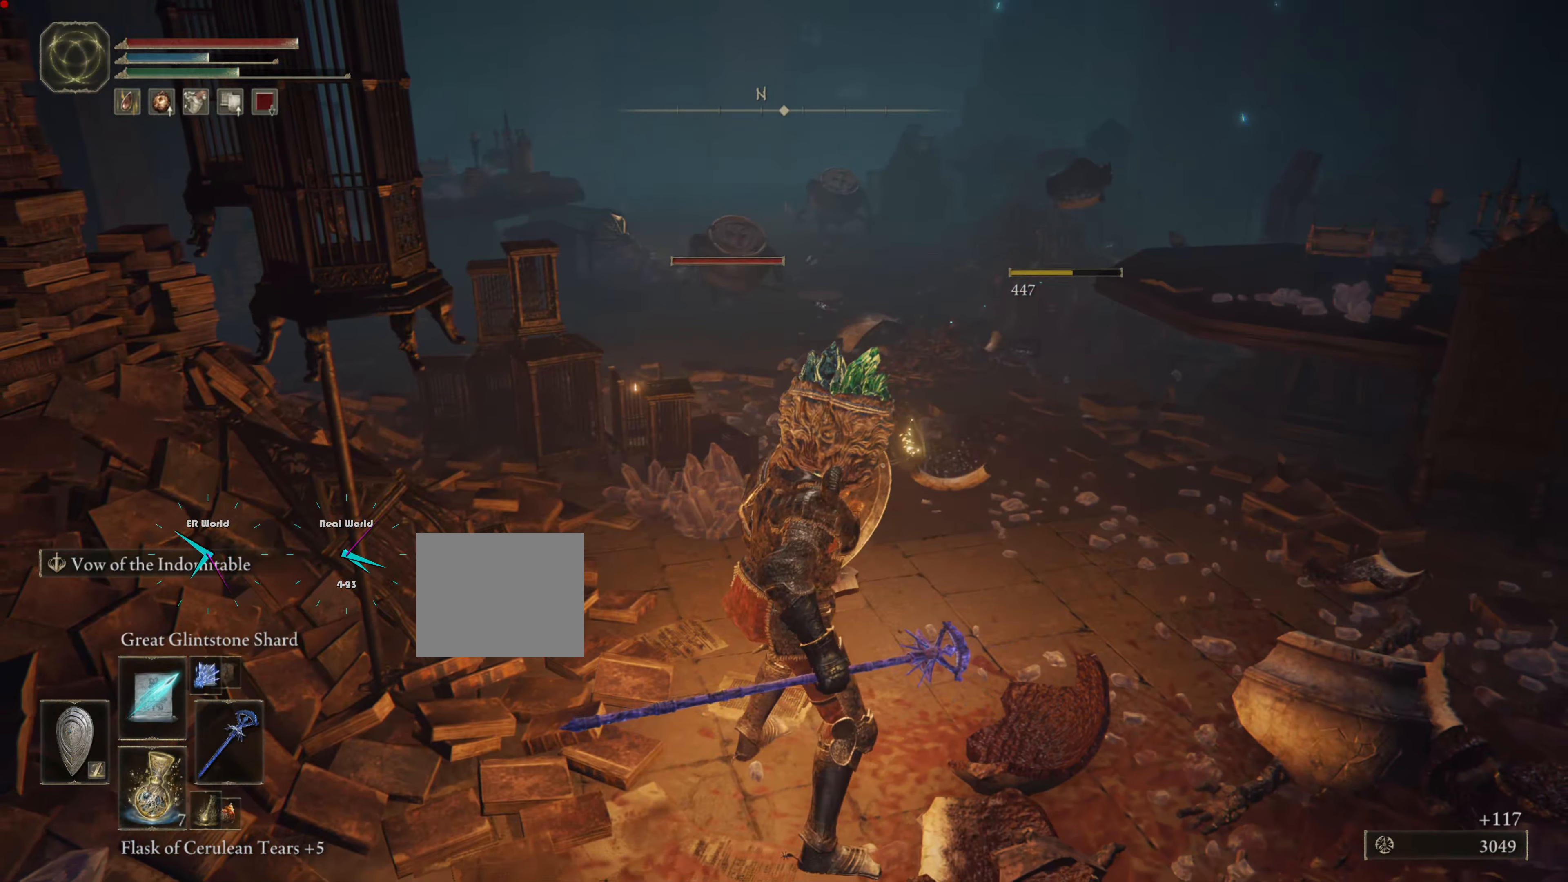
Gameplay with a controller (PlayStation layout); each line is a JSON object with the inputs held at the frame after it. "events" lists button and stick changes between this image and that frame as [ms after this image, input, new state], when the widget could be followed in between.
{"buttons": ["L1", "R3"], "left_stick": "down-right", "right_stick": "center", "events": [[84, "R3", "up"], [401, "R3", "down"]]}
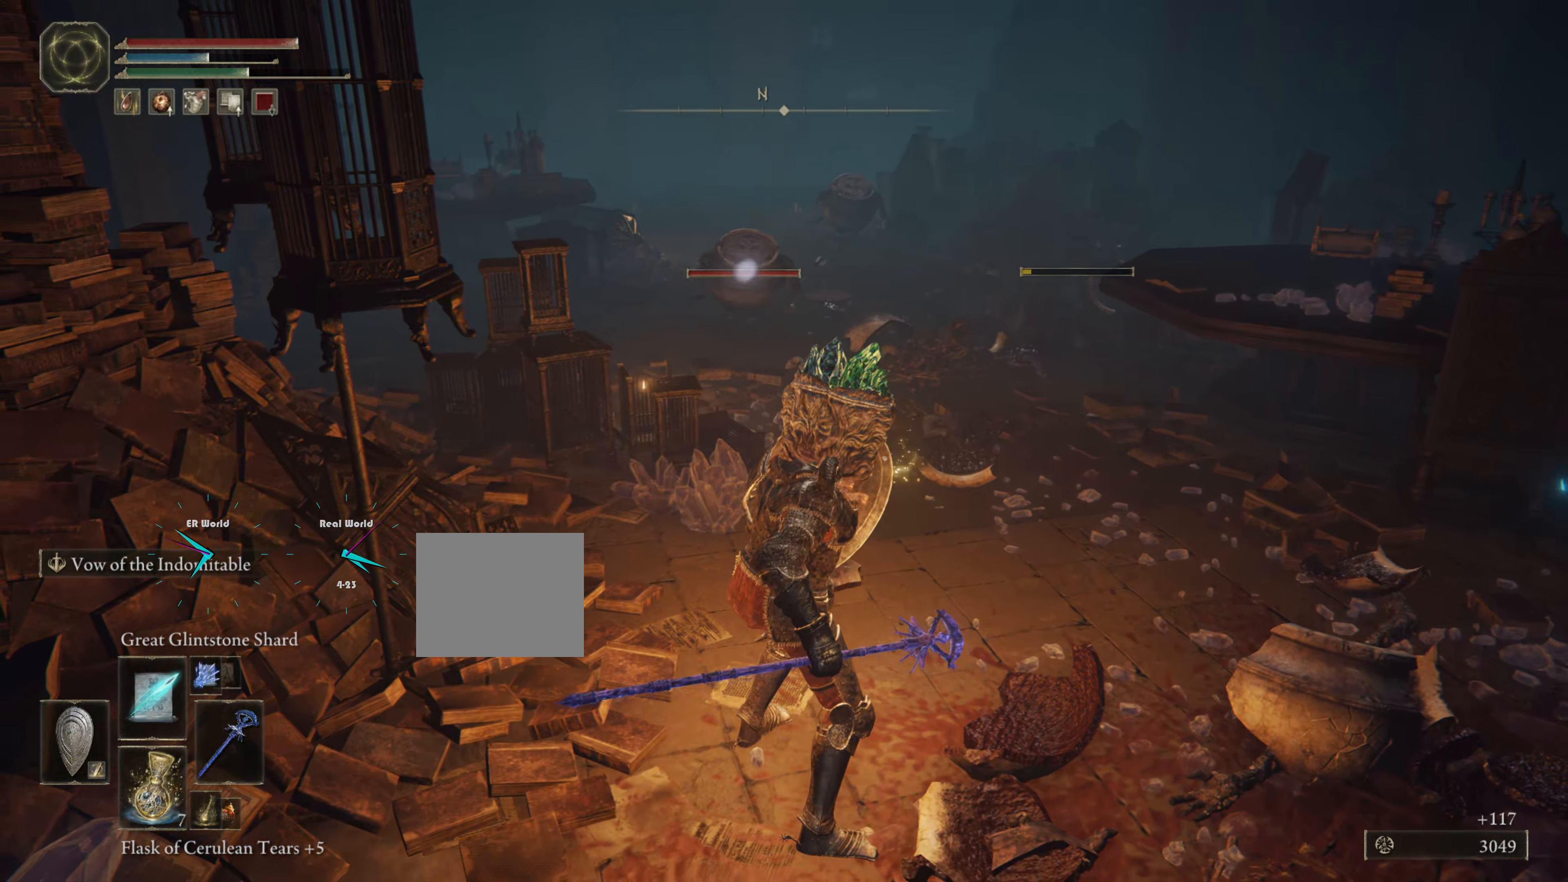
{"buttons": ["L1"], "left_stick": "center", "right_stick": "center", "events": [[83, "R3", "up"], [317, "R1", "down"], [317, "left_stick", "center"], [417, "R1", "up"]]}
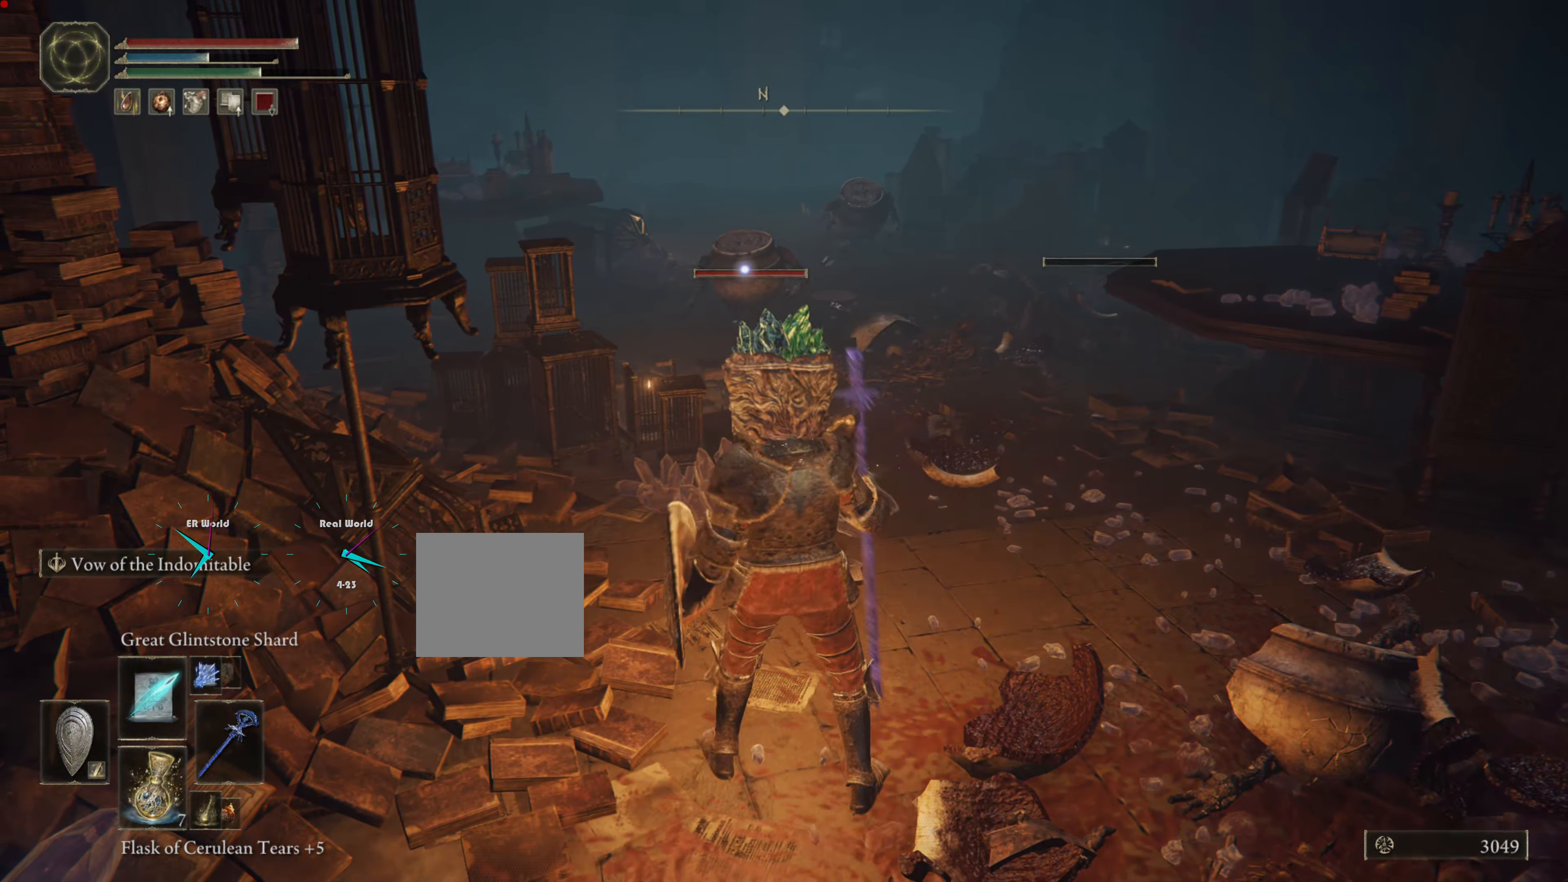
{"buttons": ["L1"], "left_stick": "center", "right_stick": "center", "events": []}
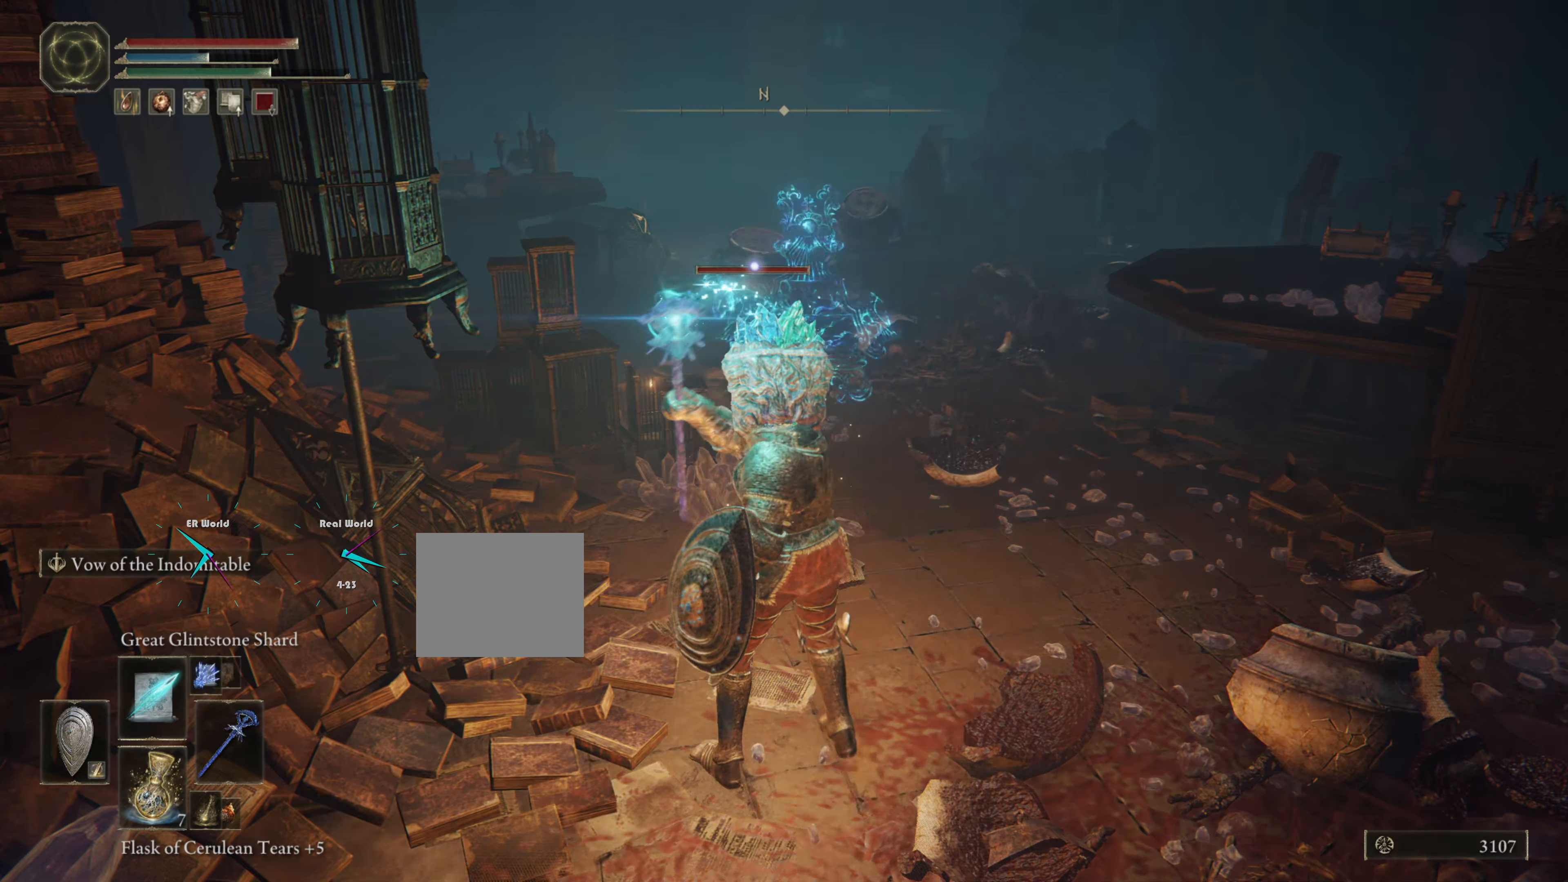
{"buttons": ["L1"], "left_stick": "center", "right_stick": "center", "events": []}
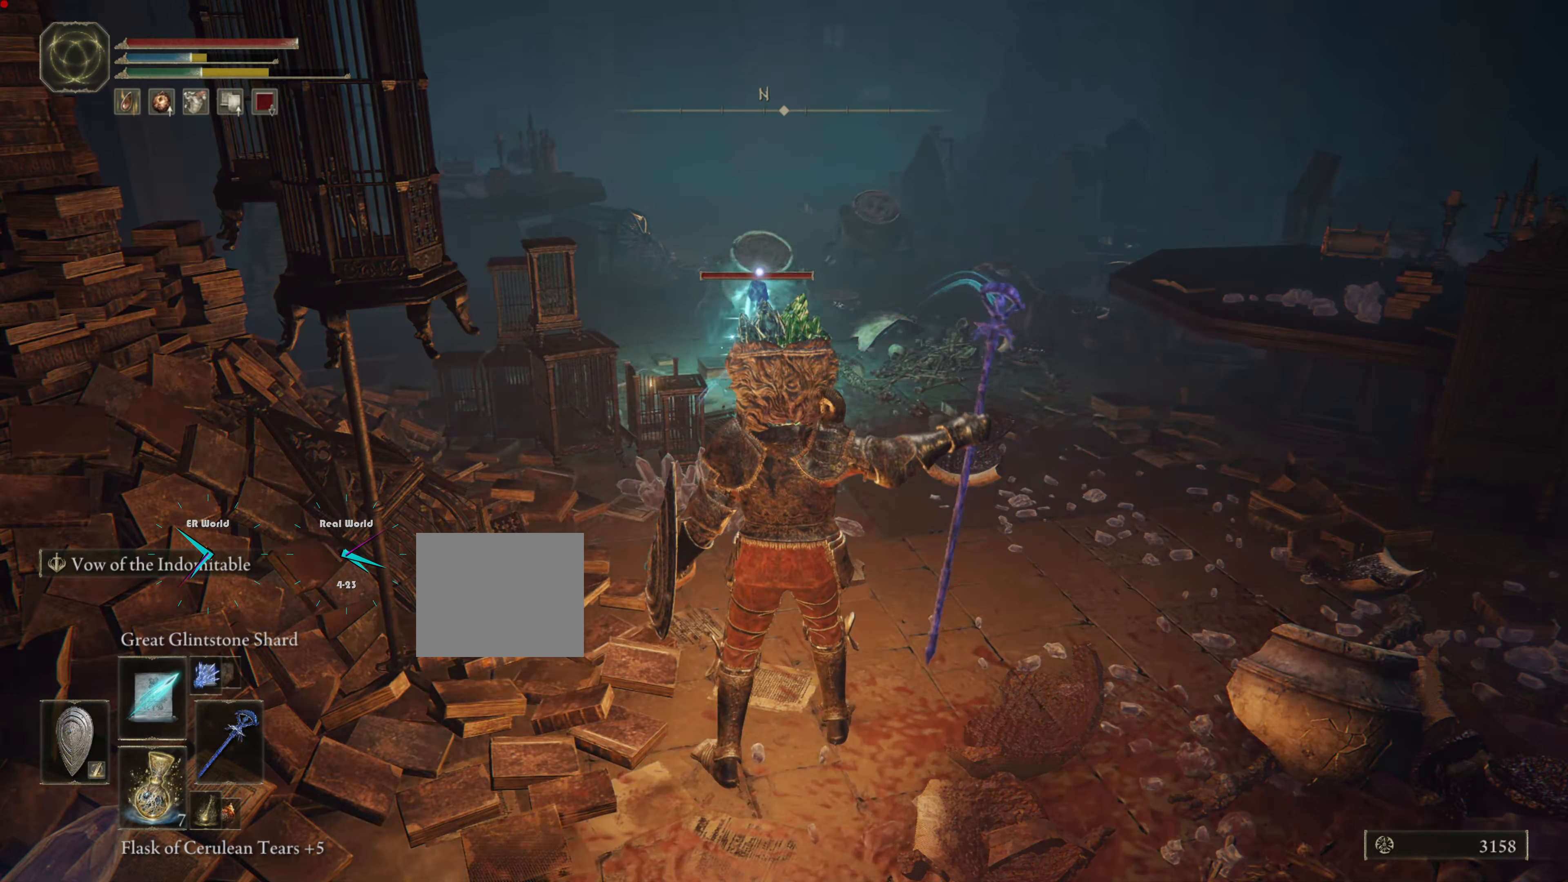
{"buttons": ["L1"], "left_stick": "center", "right_stick": "center", "events": []}
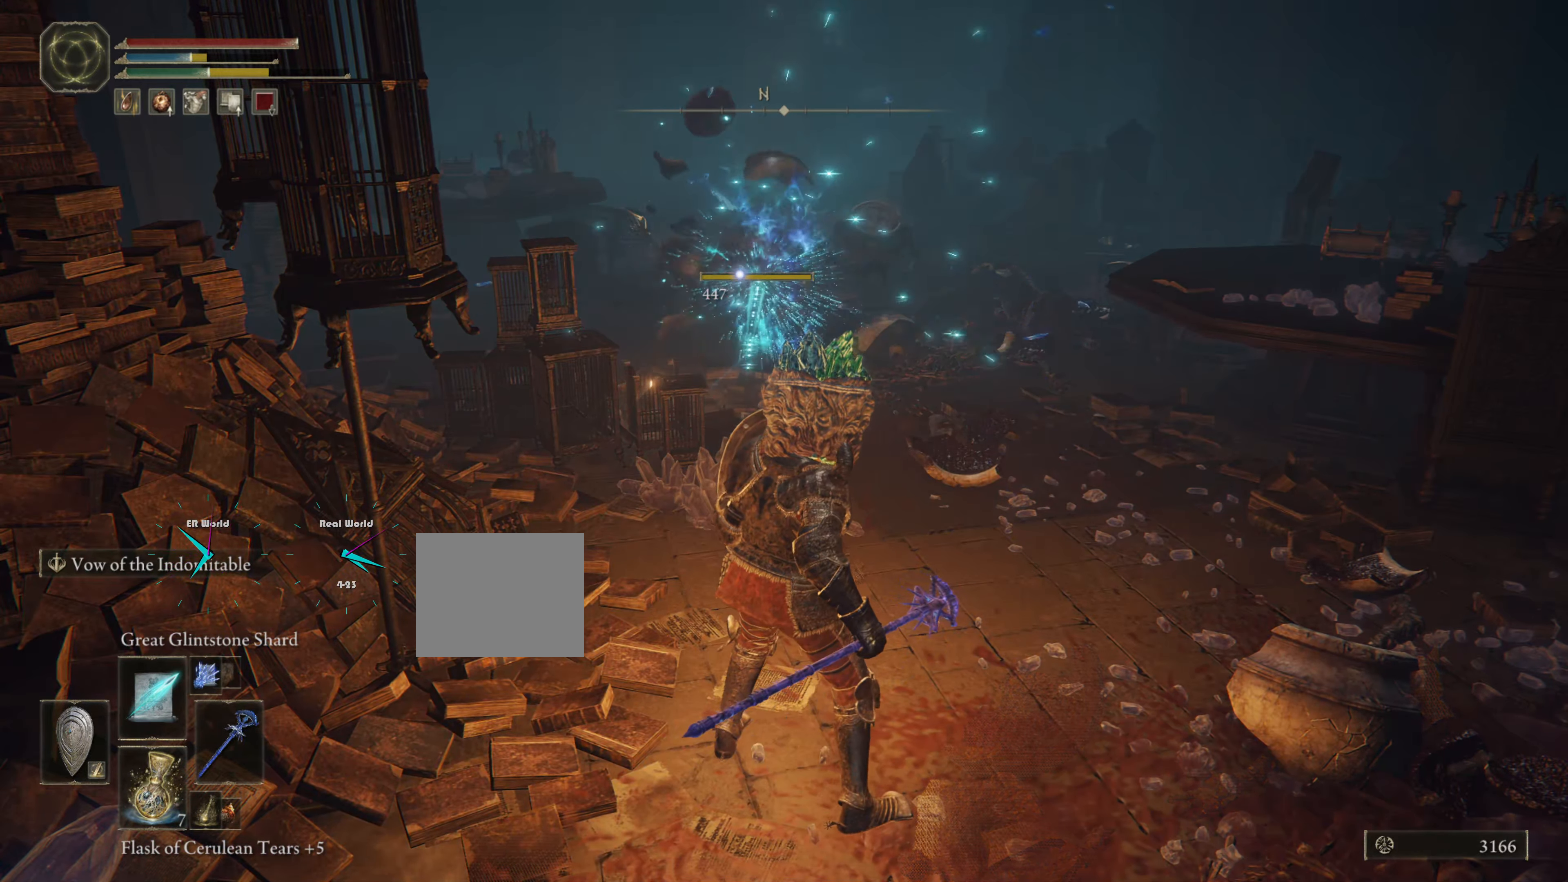
{"buttons": ["L1"], "left_stick": "center", "right_stick": "center"}
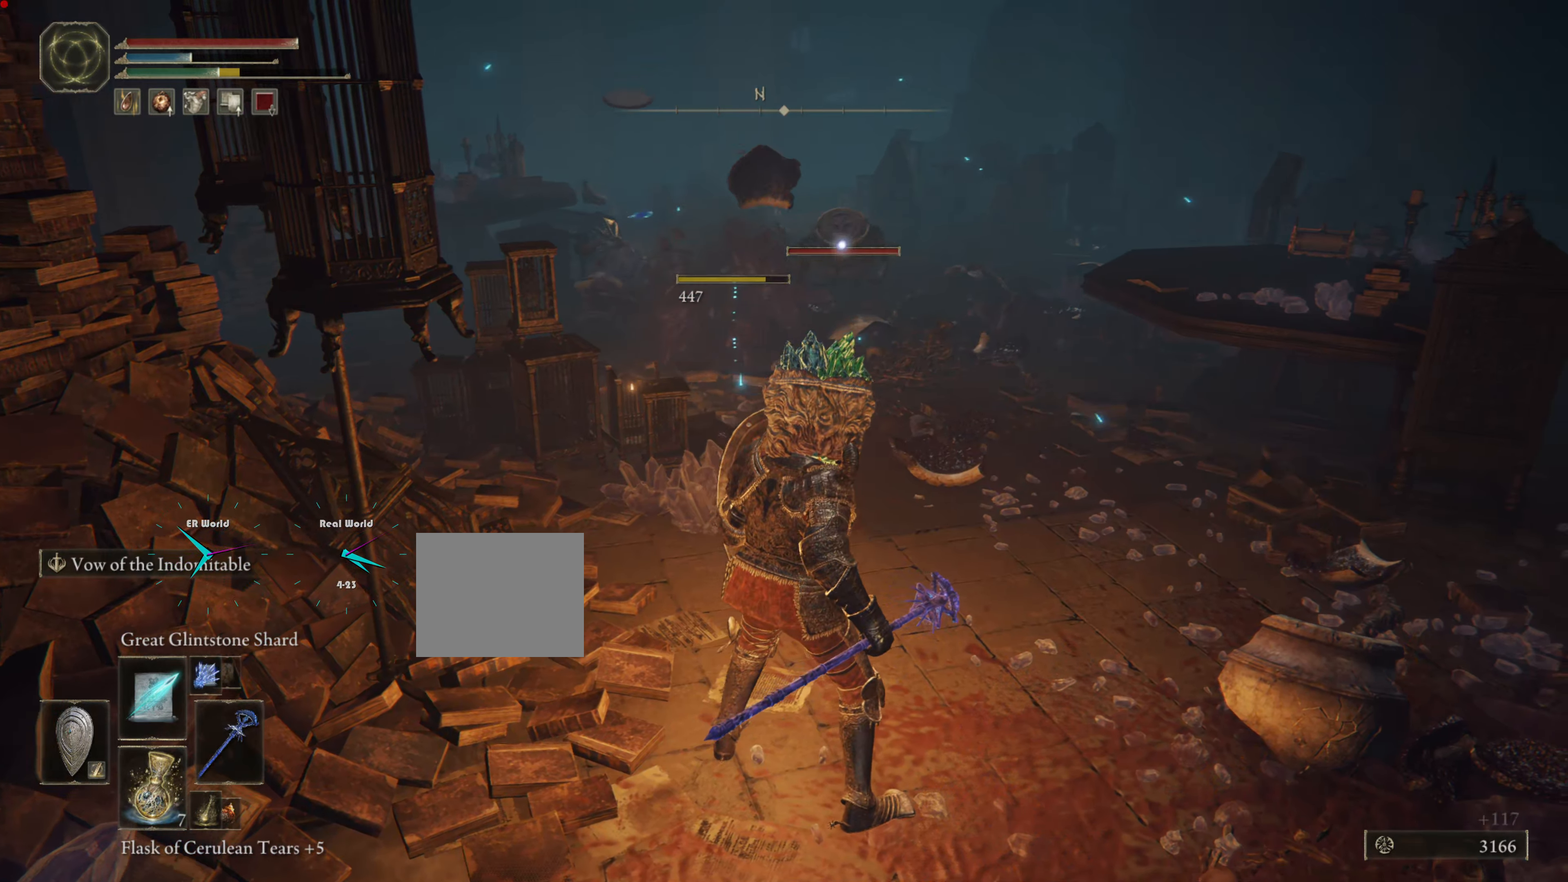
{"buttons": ["L1", "R1"], "left_stick": "center", "right_stick": "center", "events": [[484, "R1", "down"]]}
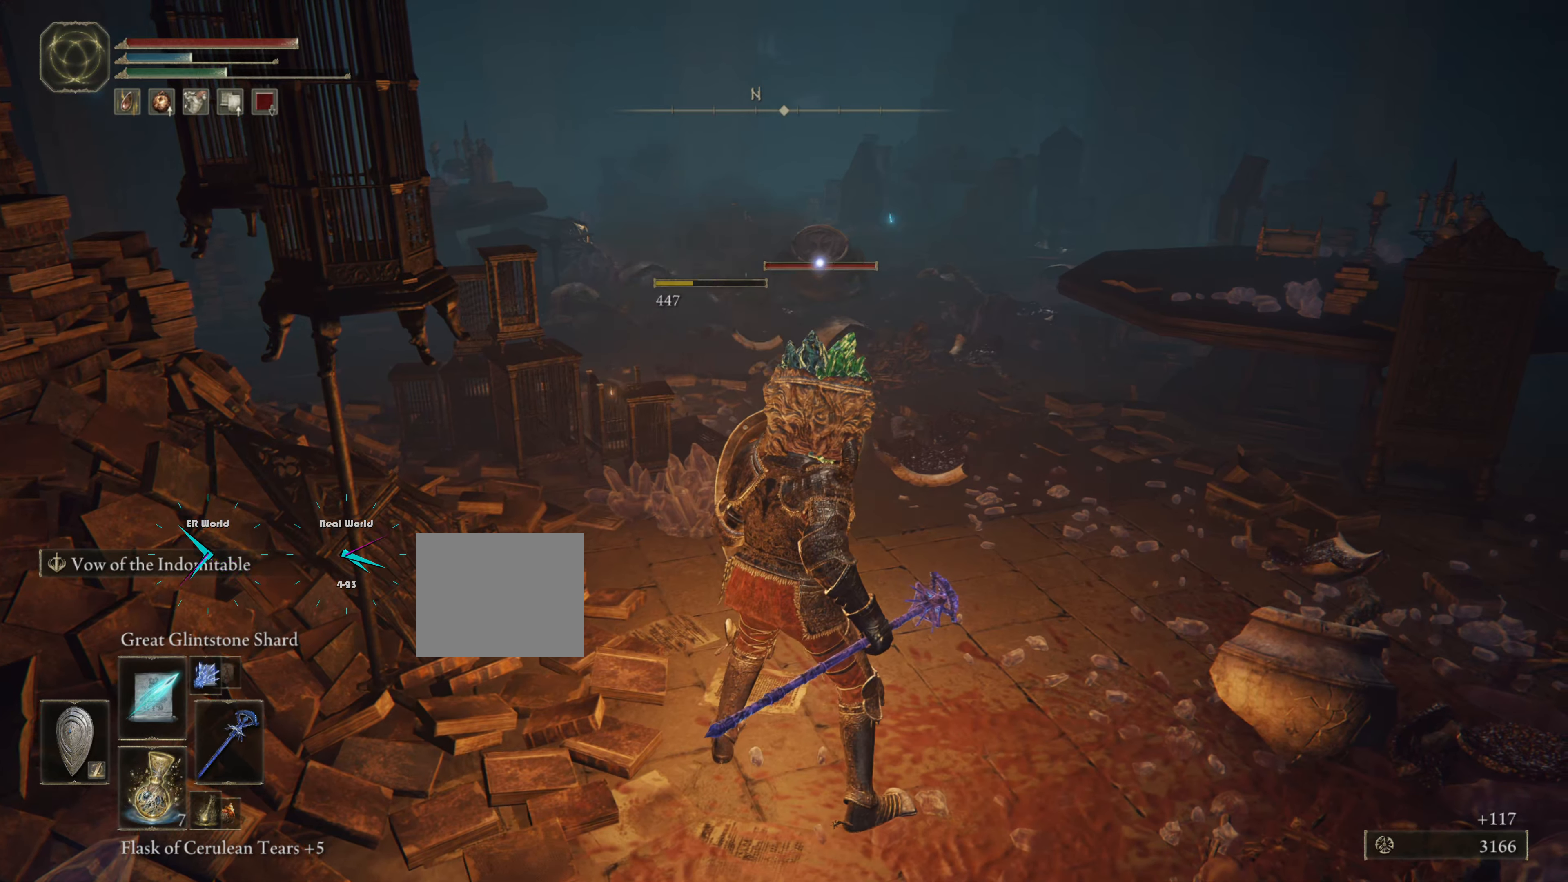
{"buttons": ["L1"], "left_stick": "center", "right_stick": "center", "events": [[117, "R1", "up"]]}
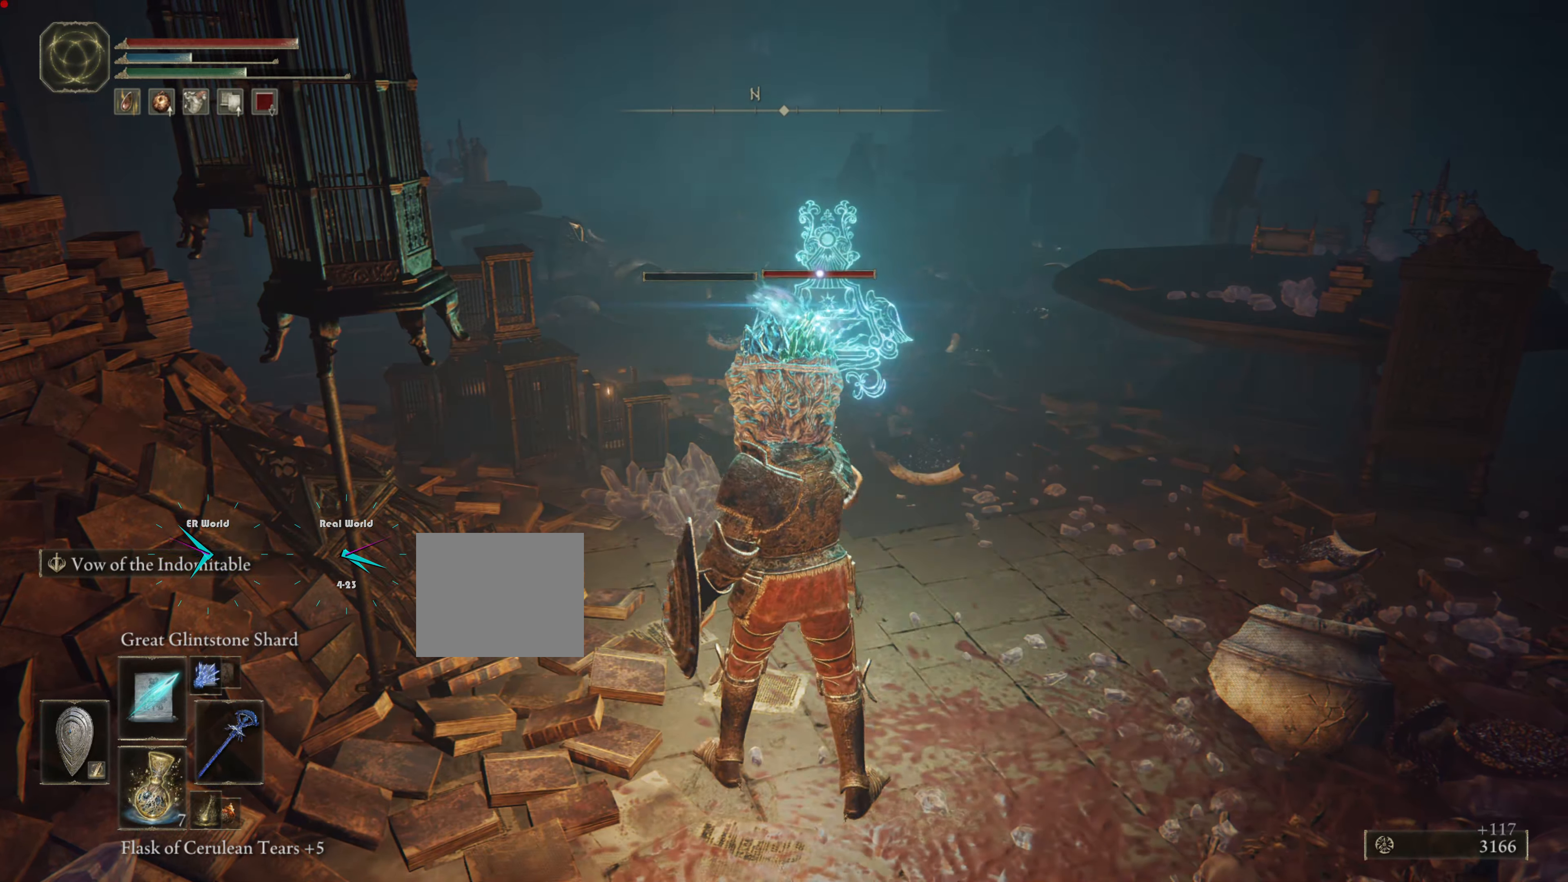
{"buttons": ["L1"], "left_stick": "center", "right_stick": "center", "events": []}
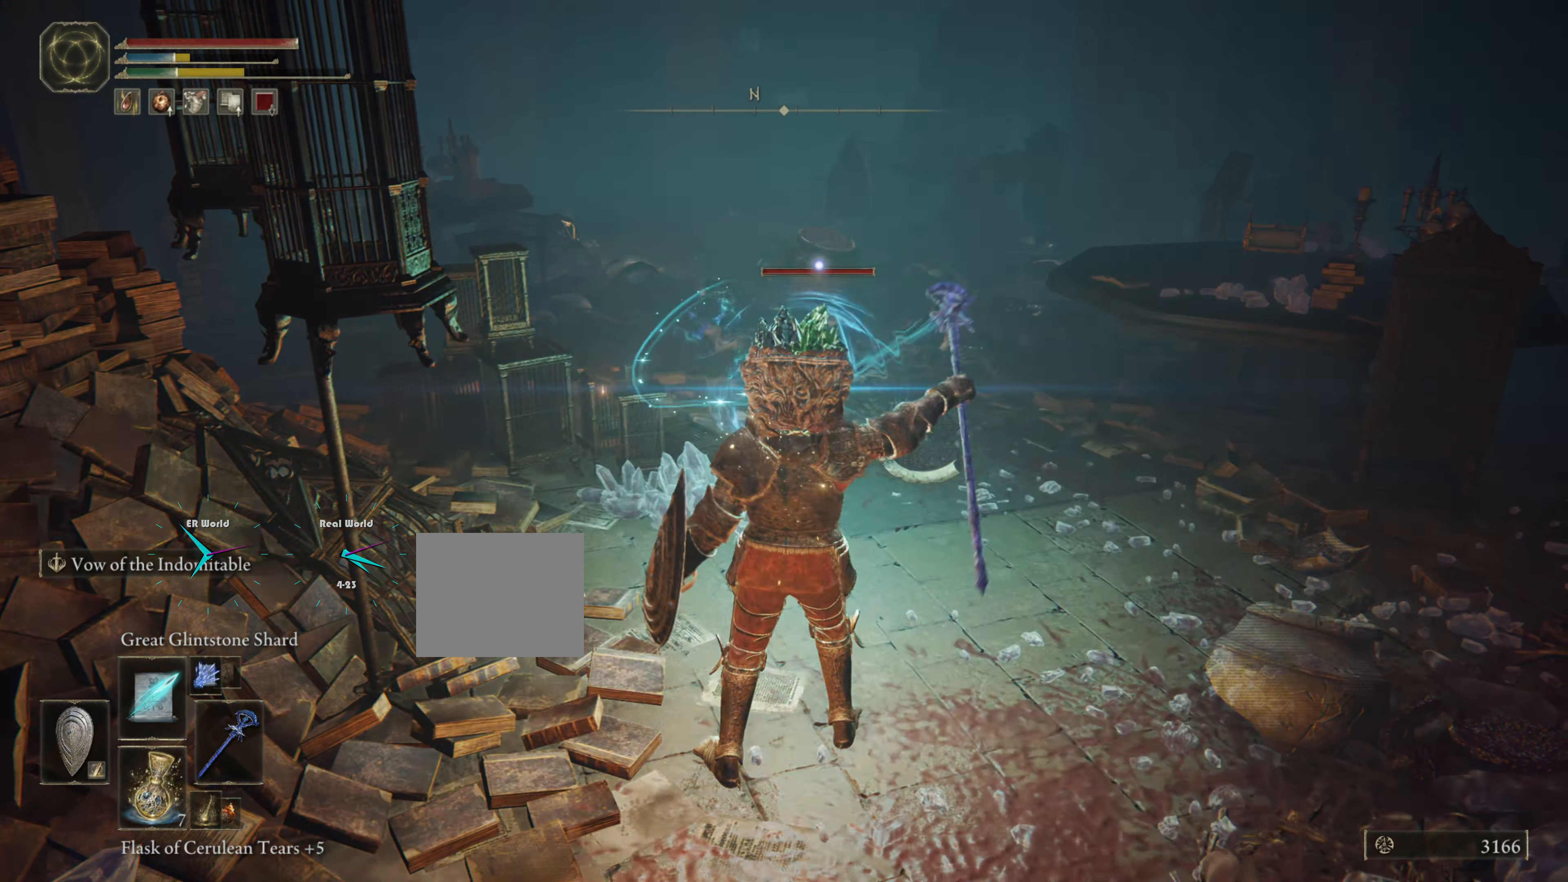
{"buttons": ["L1"], "left_stick": "center", "right_stick": "center", "events": []}
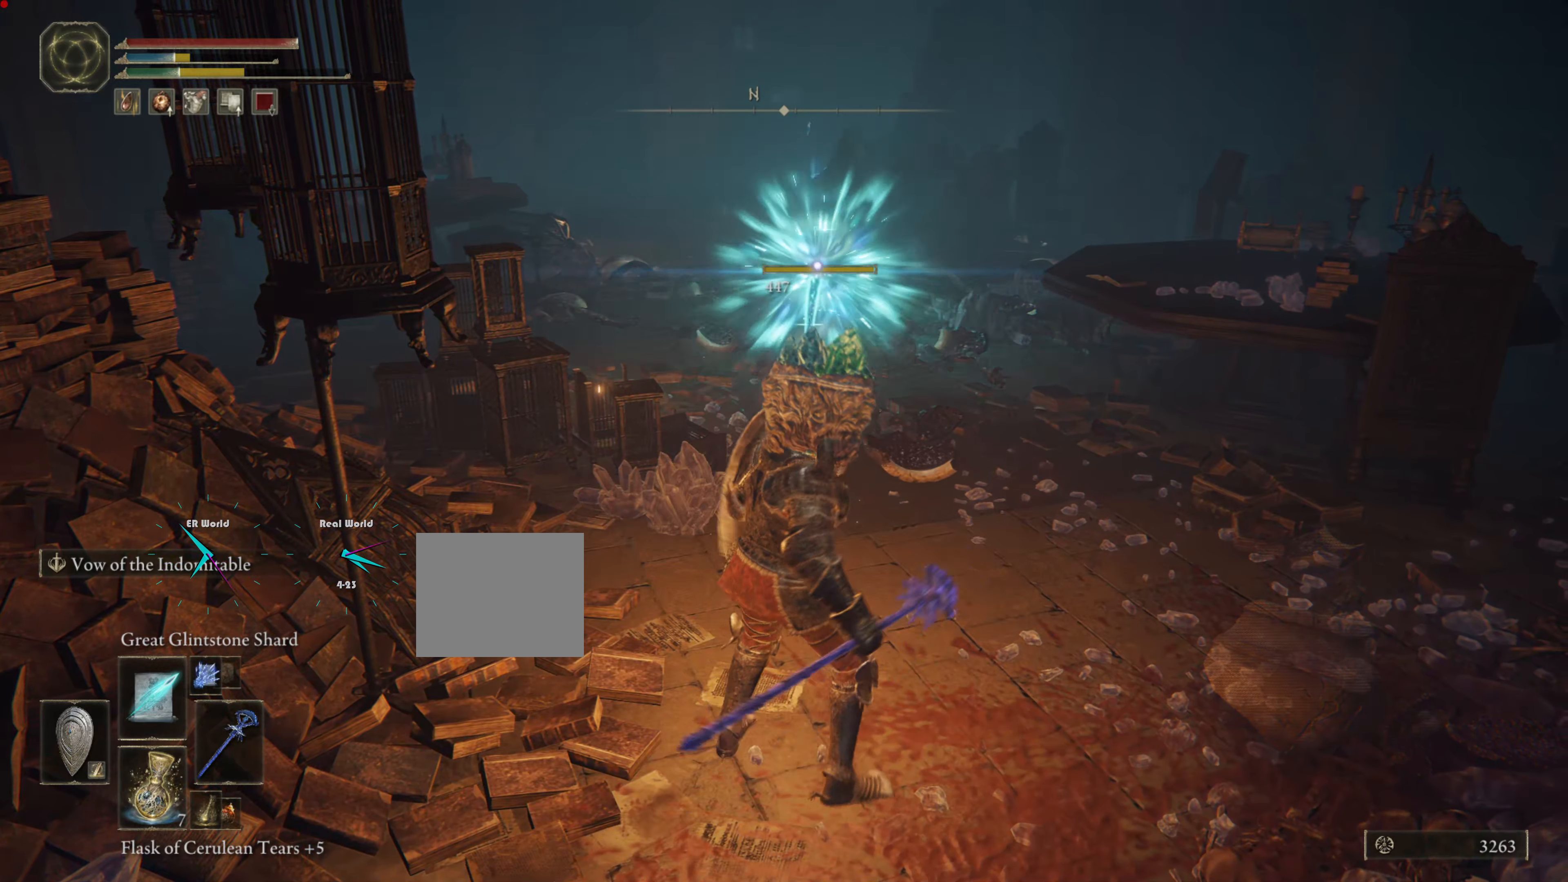
{"buttons": ["L1"], "left_stick": "up-right", "right_stick": "center", "events": [[450, "left_stick", "up-right"]]}
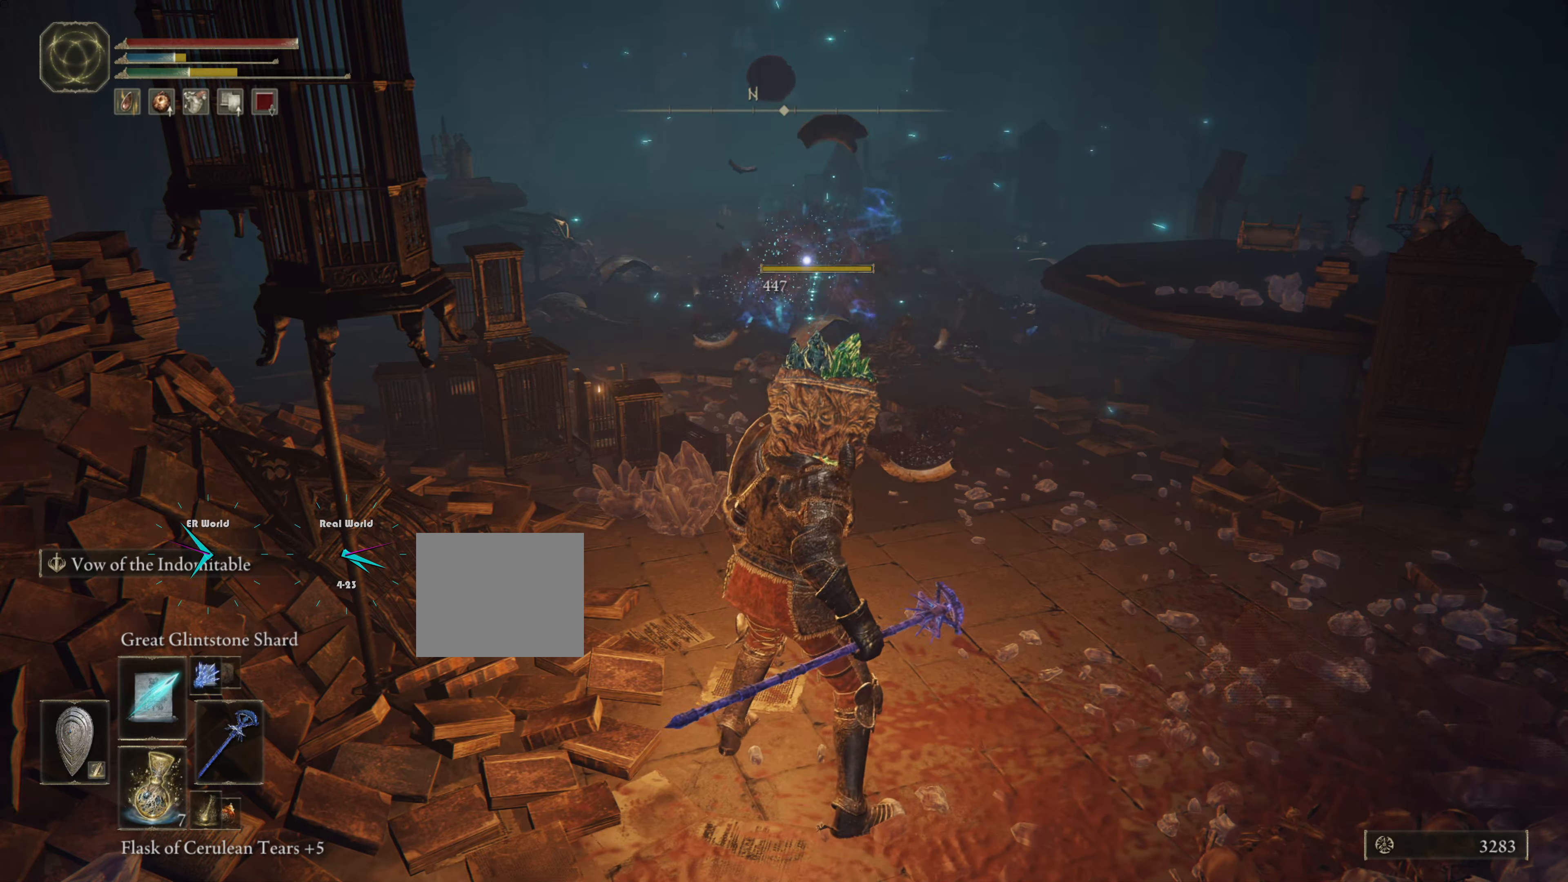
{"buttons": ["L1"], "left_stick": "center", "right_stick": "center", "events": [[350, "left_stick", "center"]]}
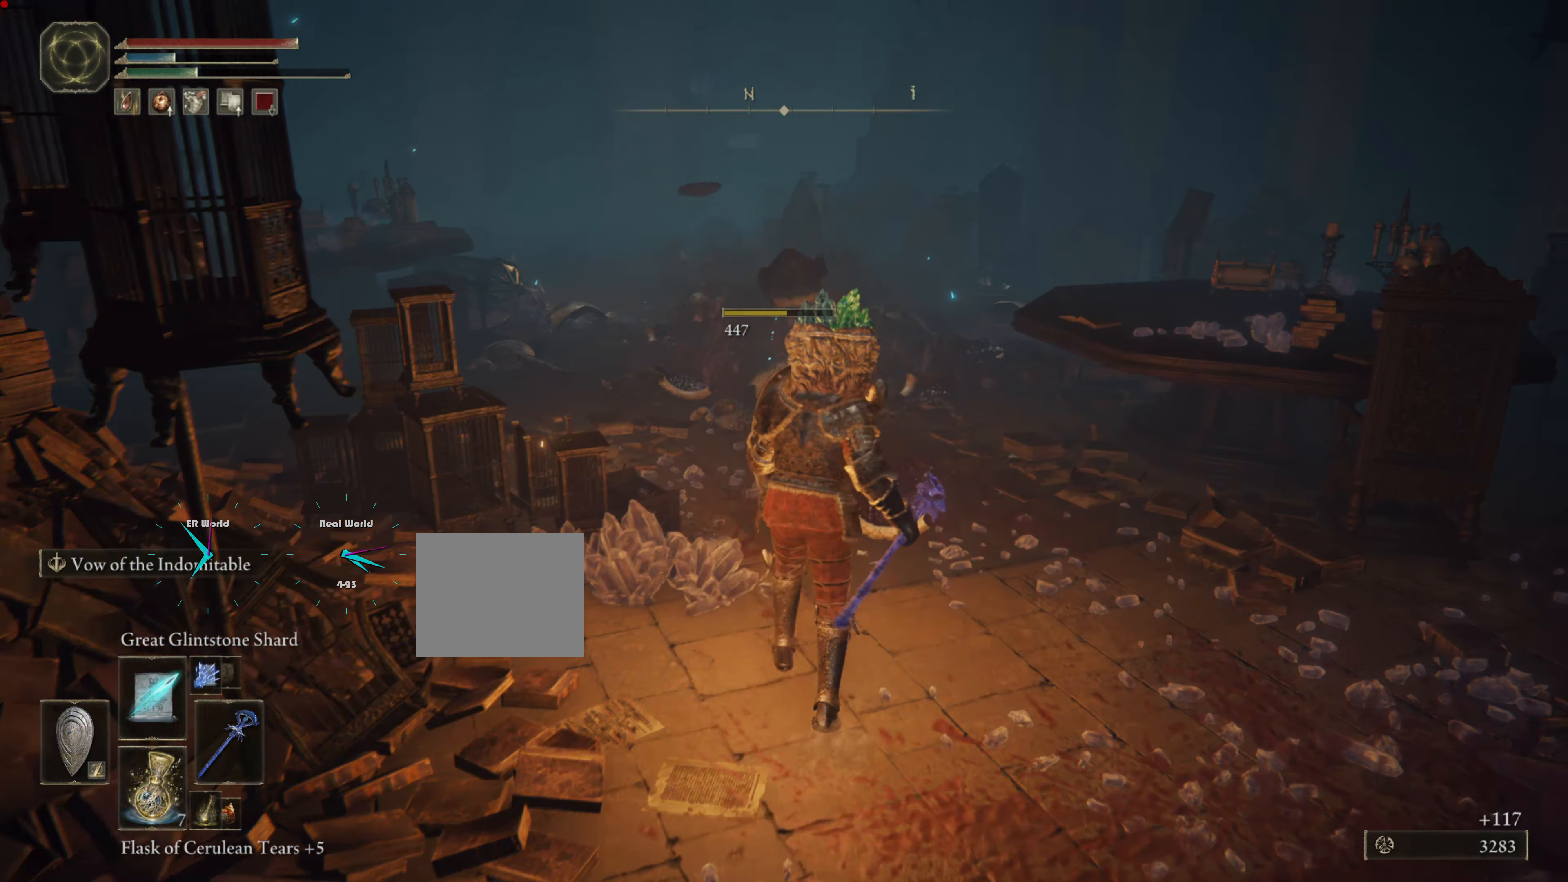
{"buttons": ["L1"], "left_stick": "center", "right_stick": "center", "events": []}
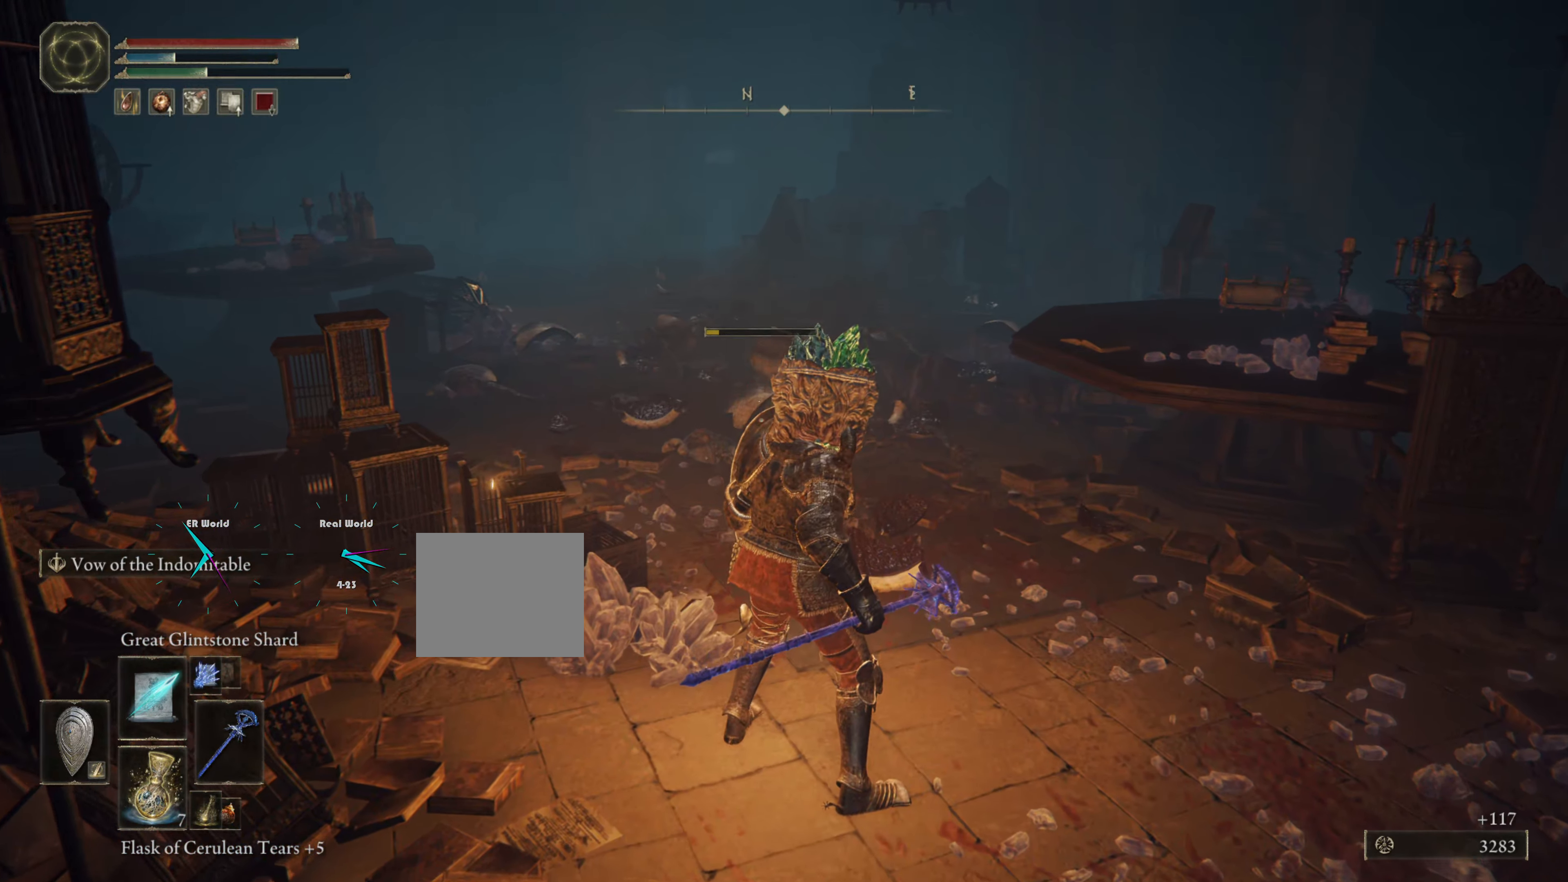
{"buttons": ["L1"], "left_stick": "center", "right_stick": "left", "events": [[334, "right_stick", "left"]]}
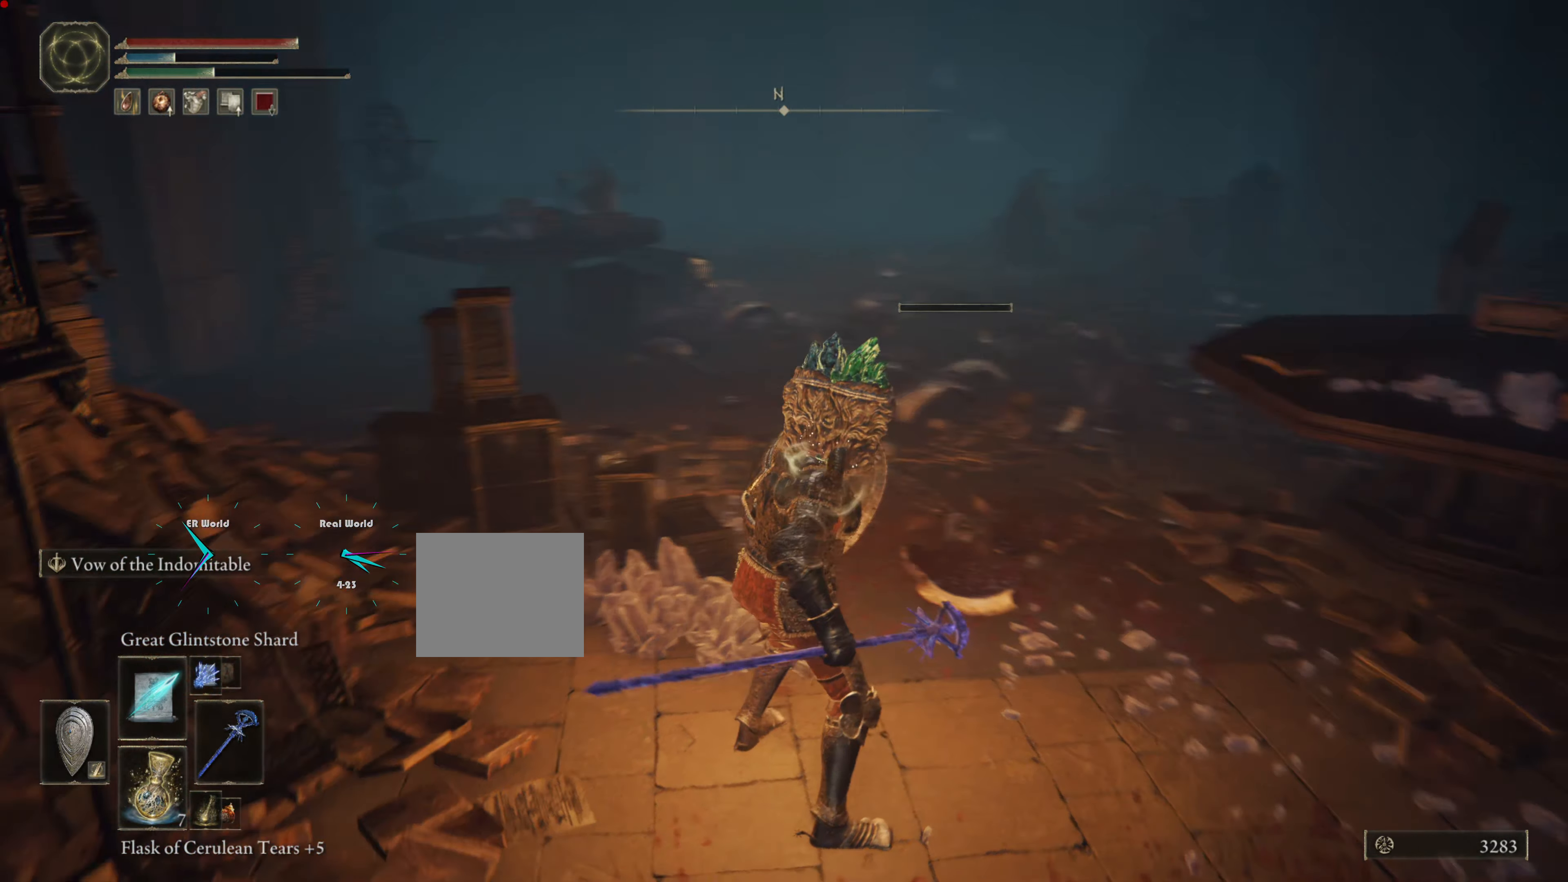
{"buttons": ["L1"], "left_stick": "center", "right_stick": "down-left", "events": [[100, "right_stick", "center"], [417, "right_stick", "down-left"]]}
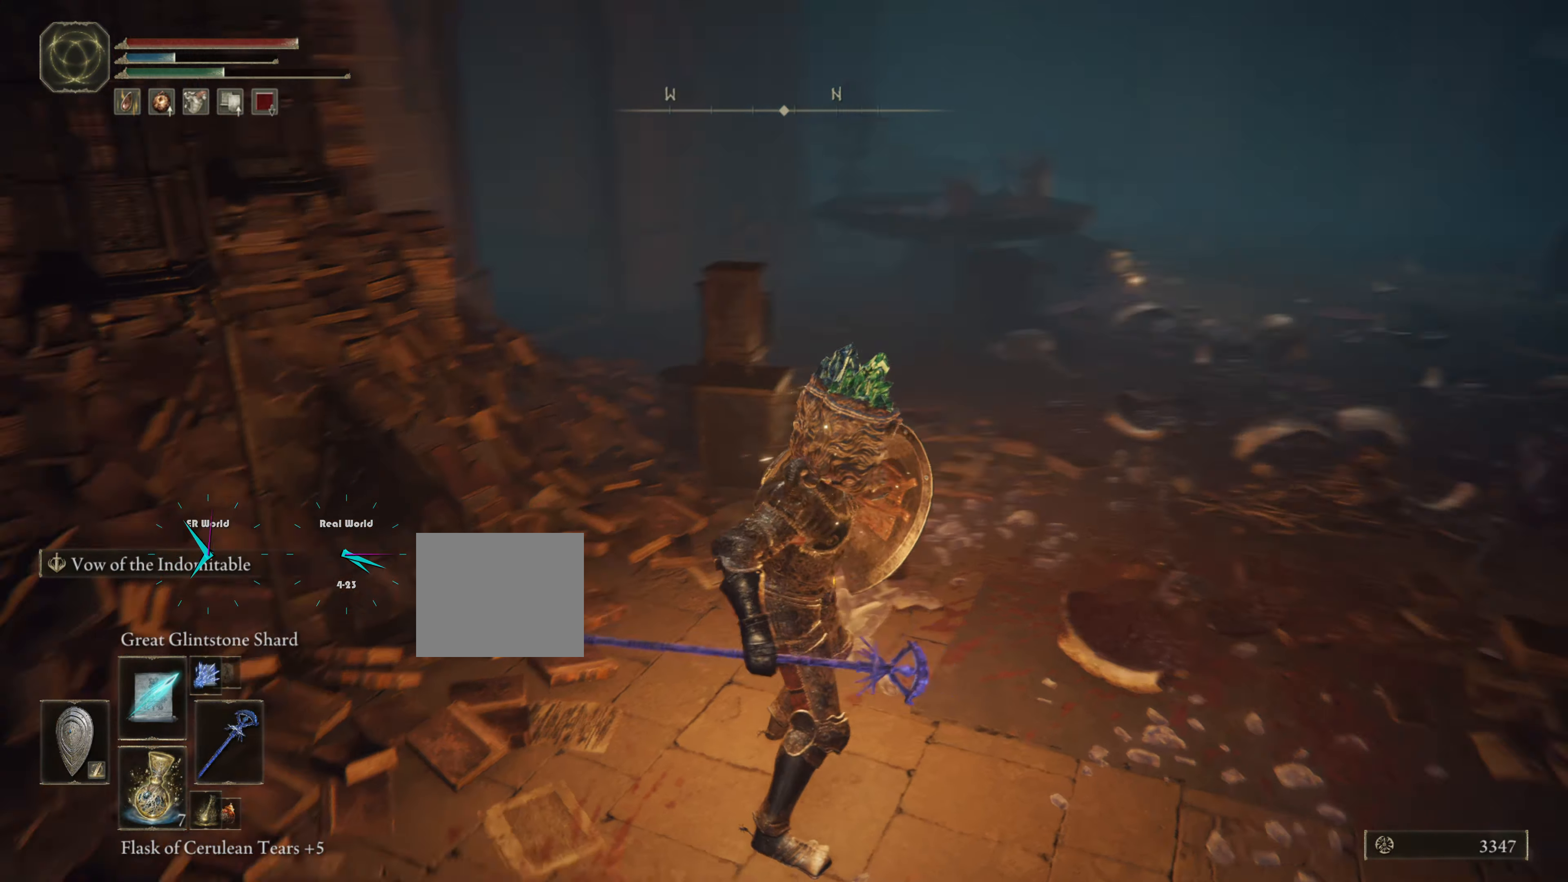
{"buttons": ["L1"], "left_stick": "center", "right_stick": "center", "events": [[117, "right_stick", "center"]]}
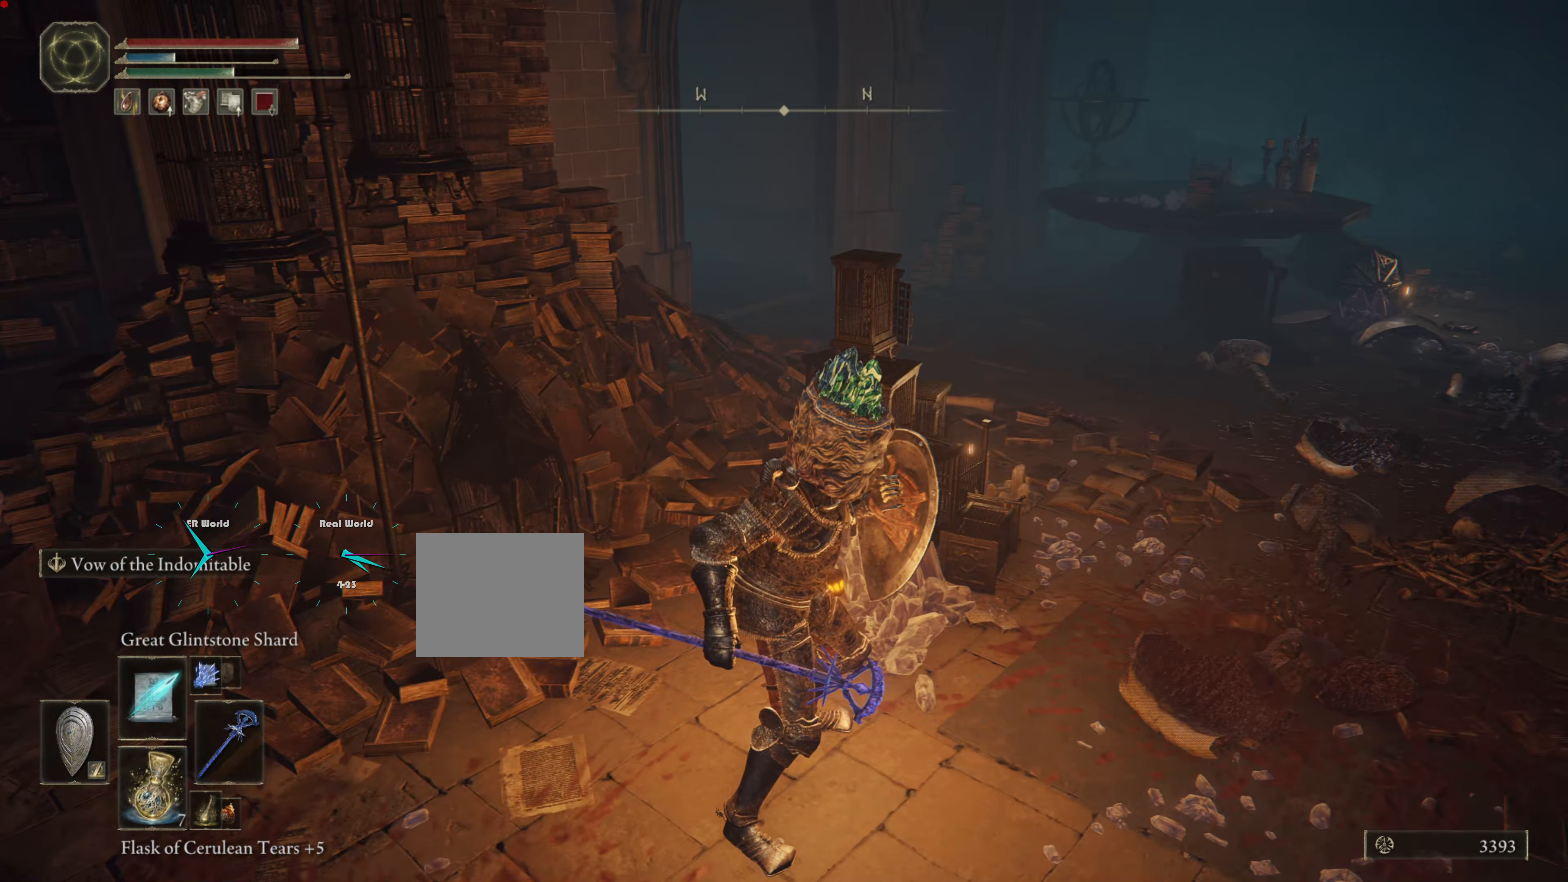
{"buttons": ["L1"], "left_stick": "center", "right_stick": "left", "events": [[166, "right_stick", "left"]]}
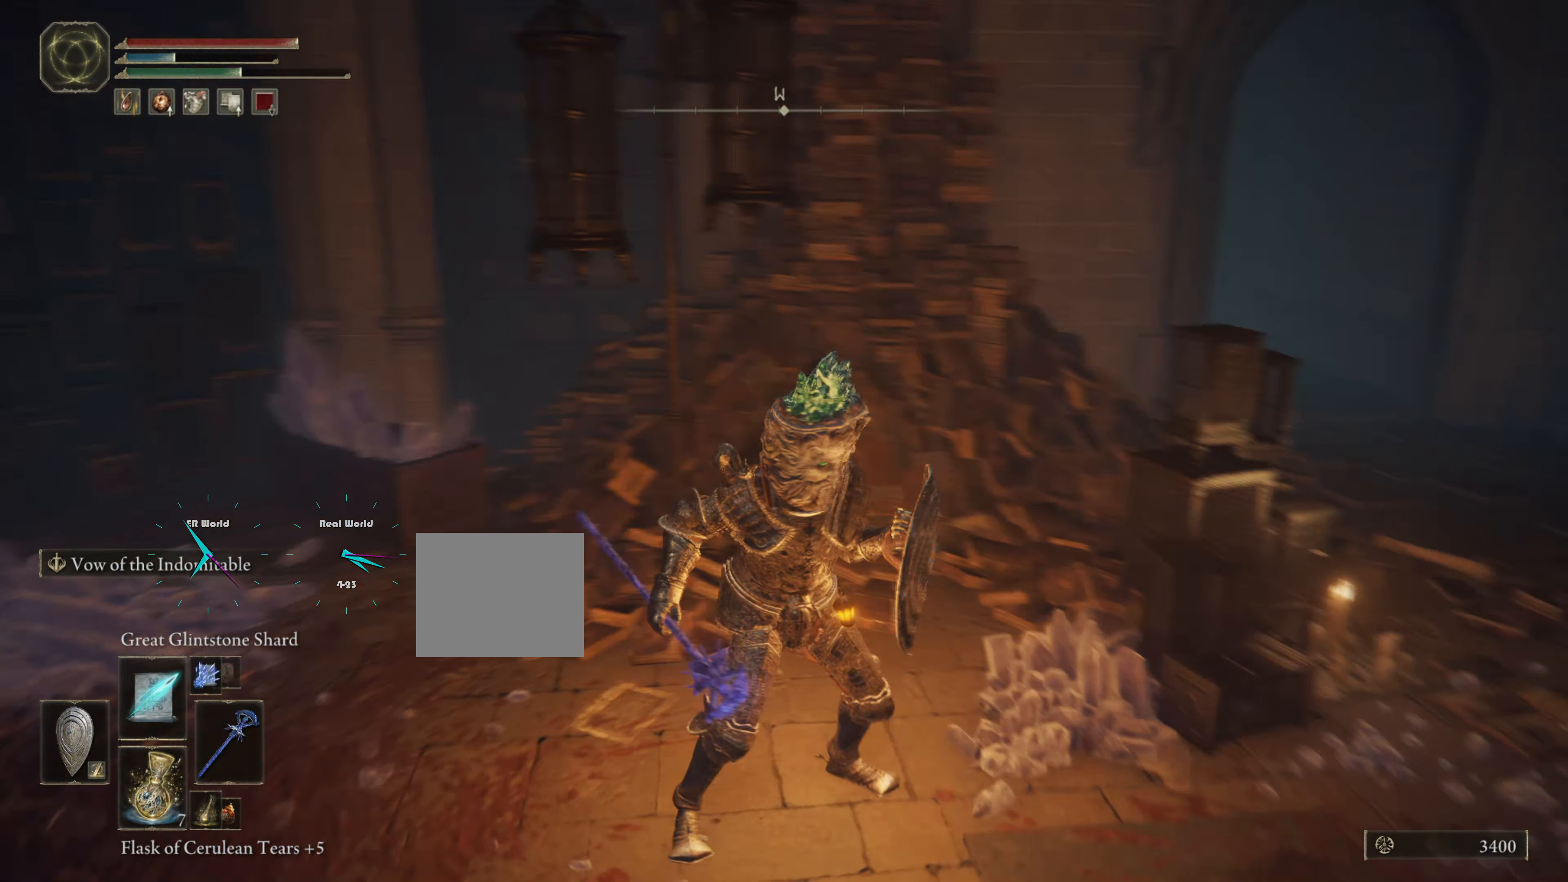
{"buttons": ["L1"], "left_stick": "center", "right_stick": "left", "events": [[200, "right_stick", "center"], [467, "right_stick", "left"]]}
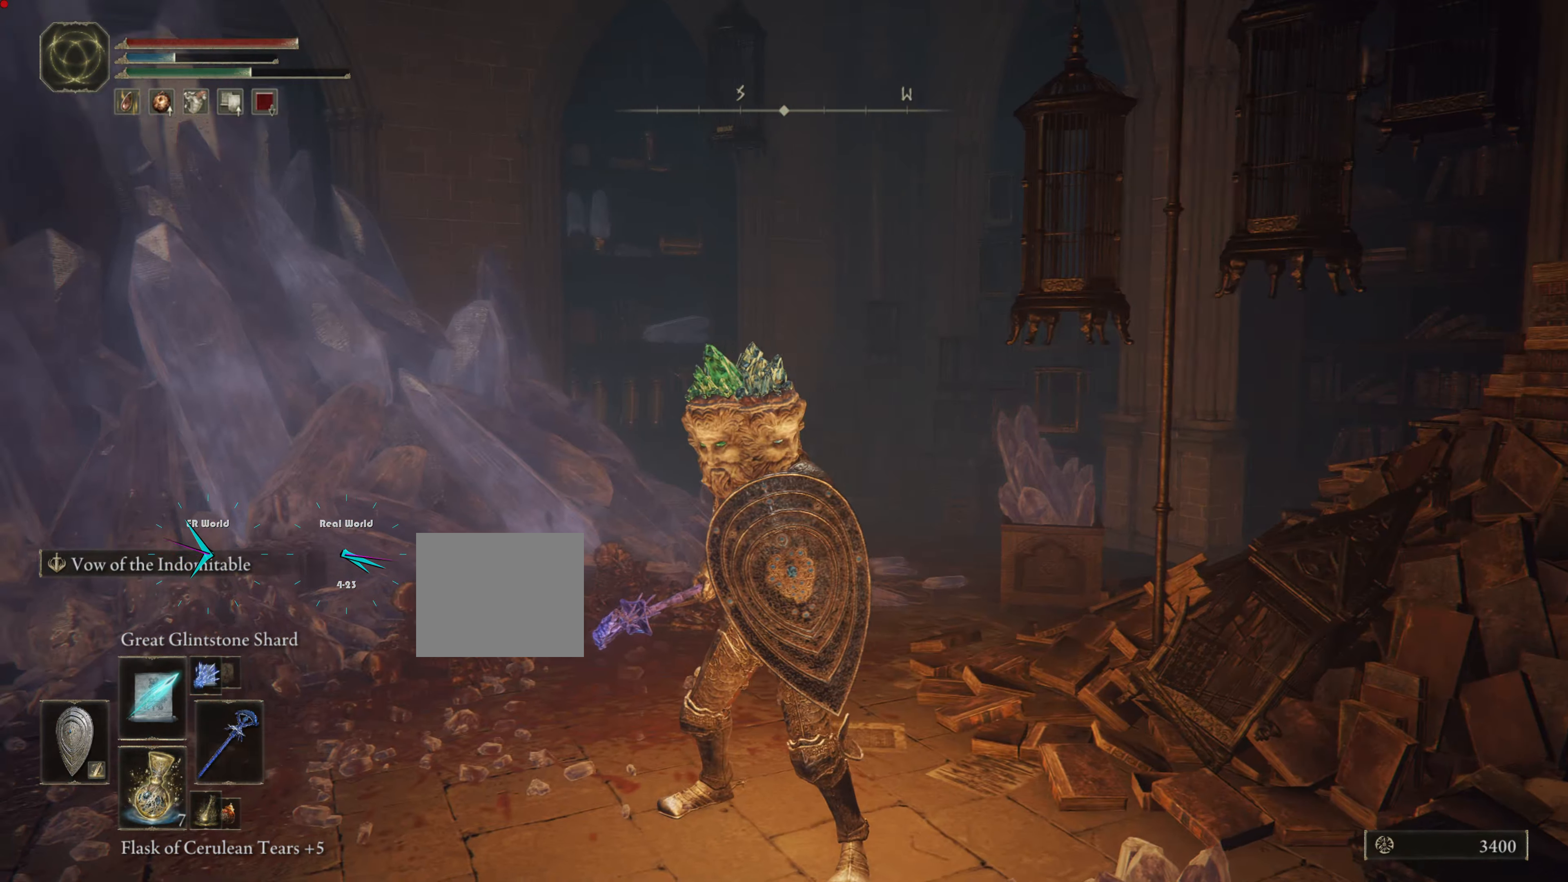
{"buttons": ["L1"], "left_stick": "up", "right_stick": "center", "events": [[267, "right_stick", "center"], [484, "left_stick", "up"]]}
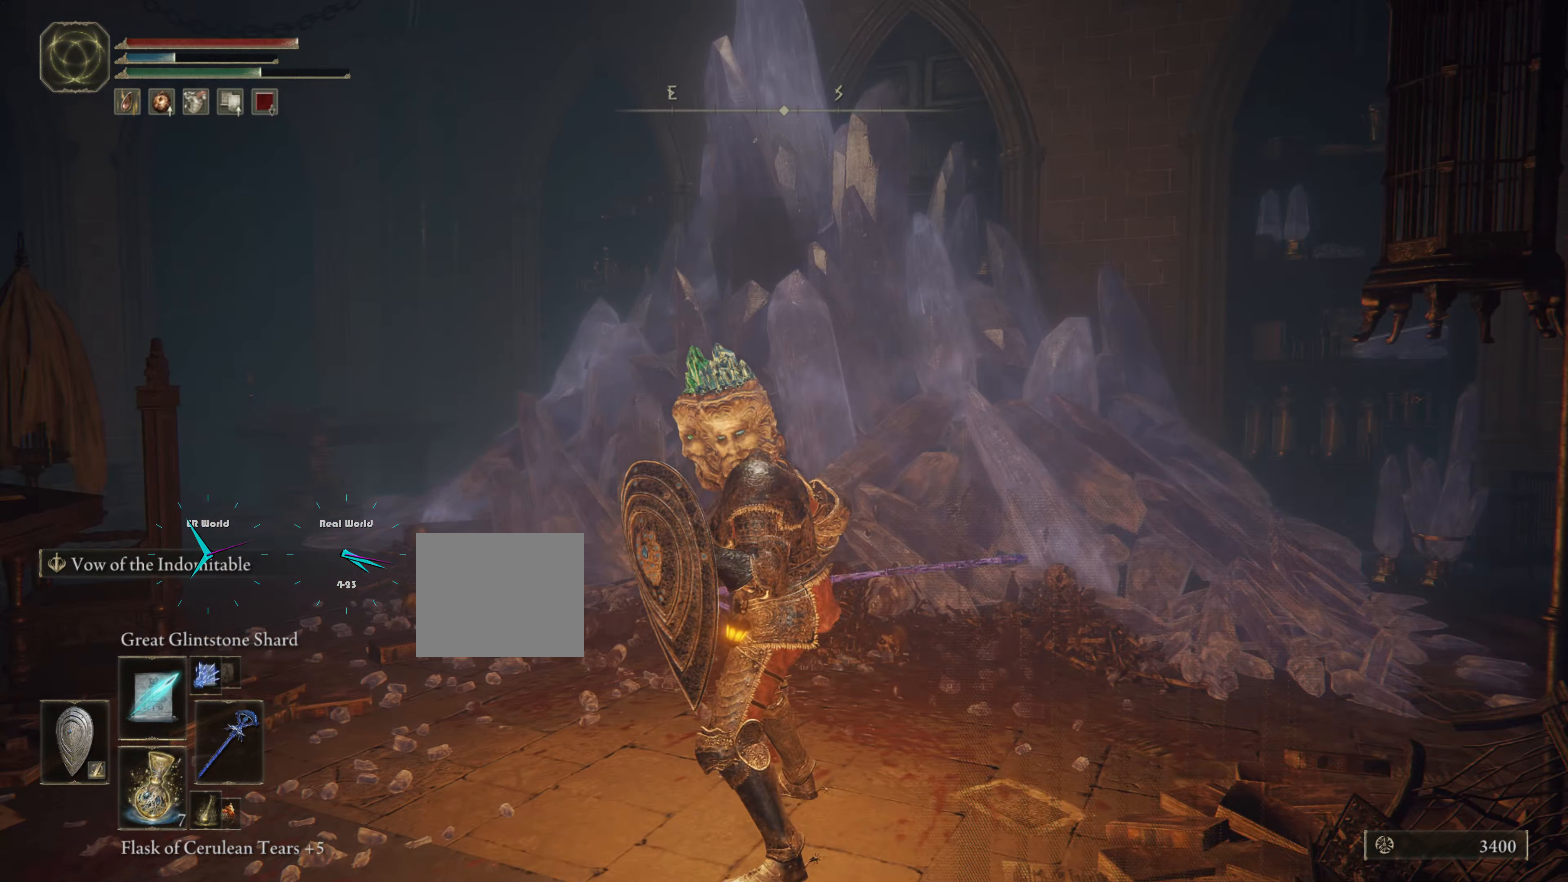
{"buttons": [], "left_stick": "up", "right_stick": "center", "events": [[50, "L1", "up"]]}
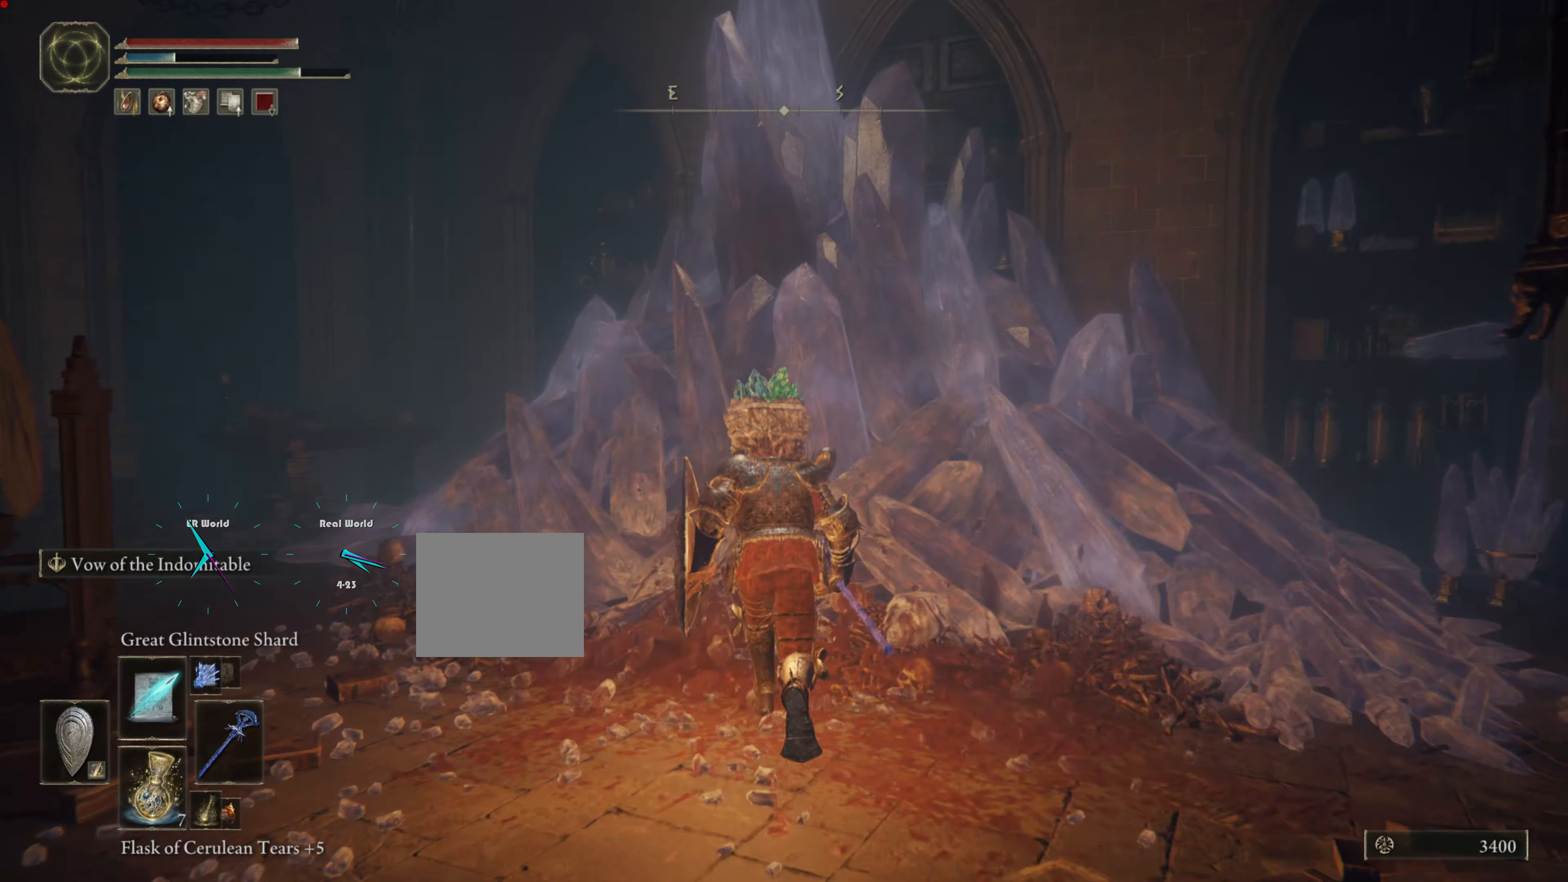
{"buttons": [], "left_stick": "up", "right_stick": "center", "events": []}
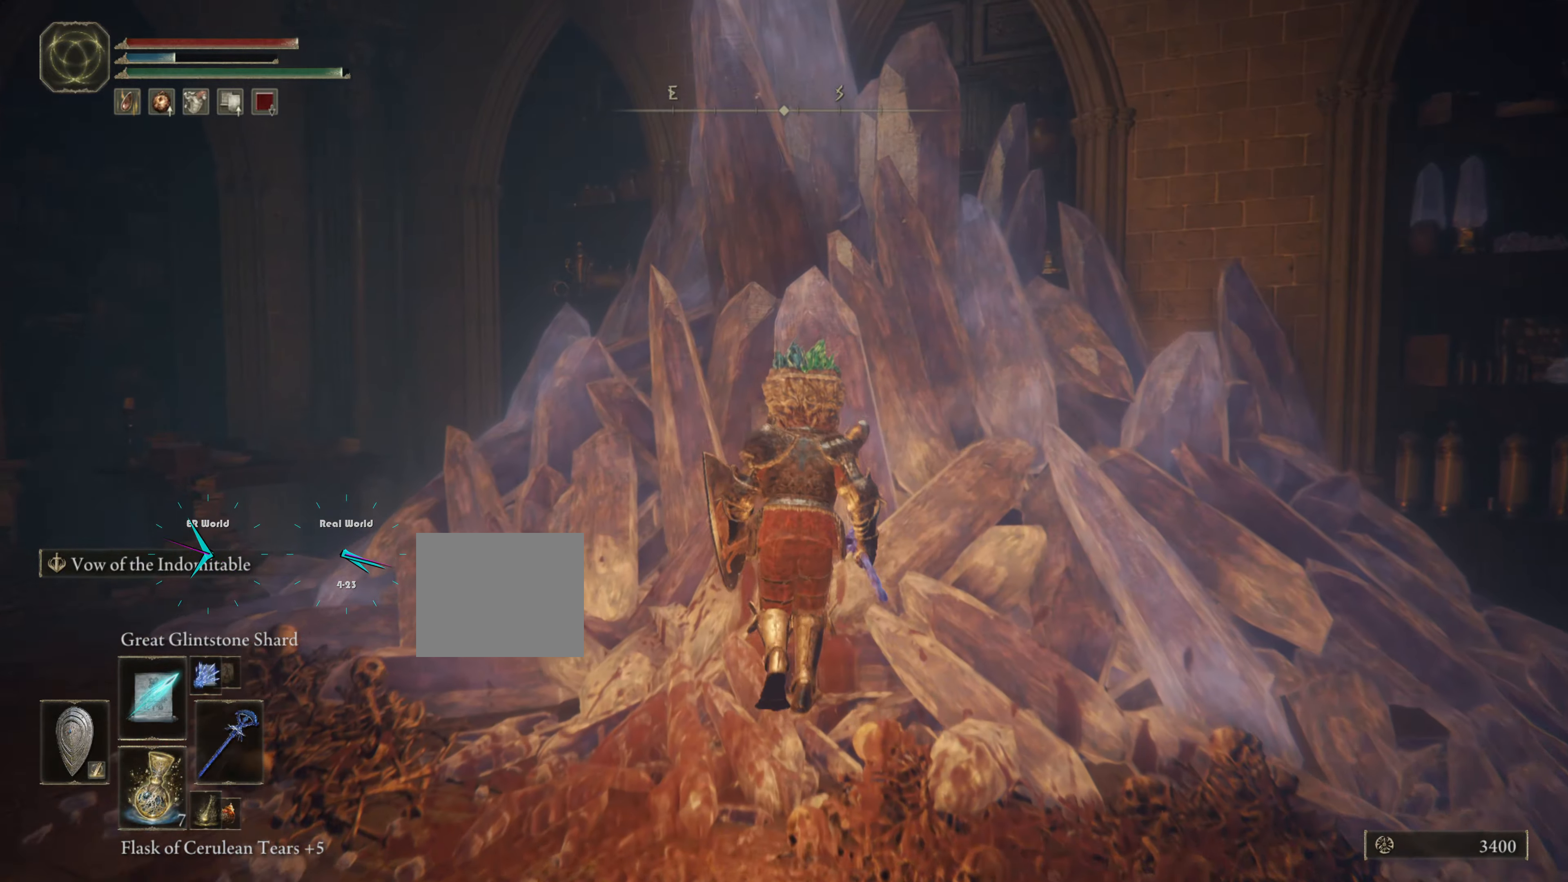
{"buttons": [], "left_stick": "up", "right_stick": "center", "events": []}
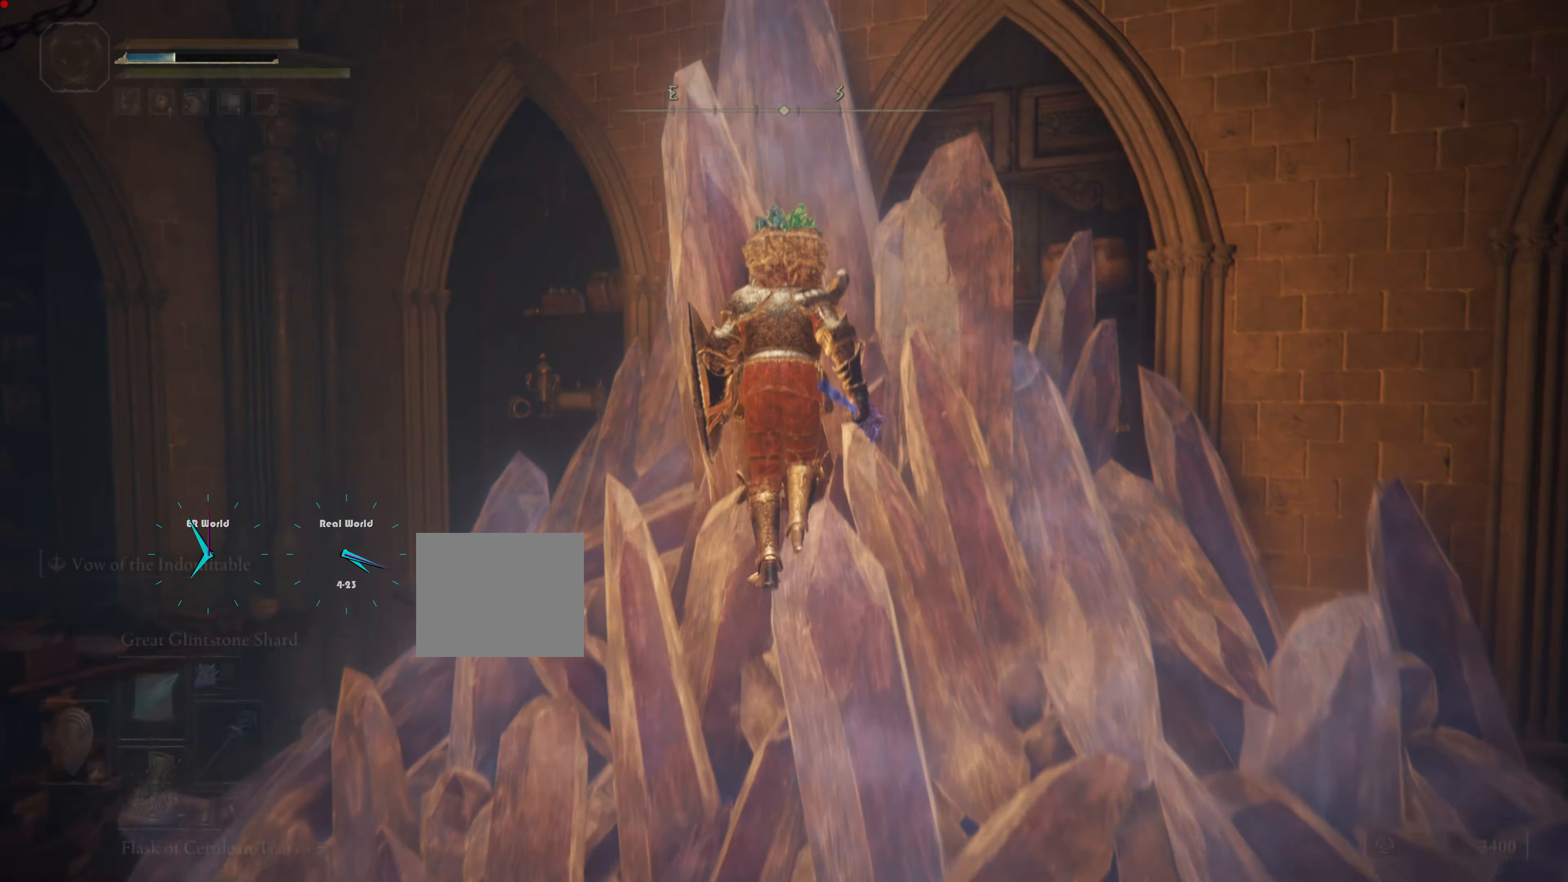
{"buttons": [], "left_stick": "up", "right_stick": "center", "events": []}
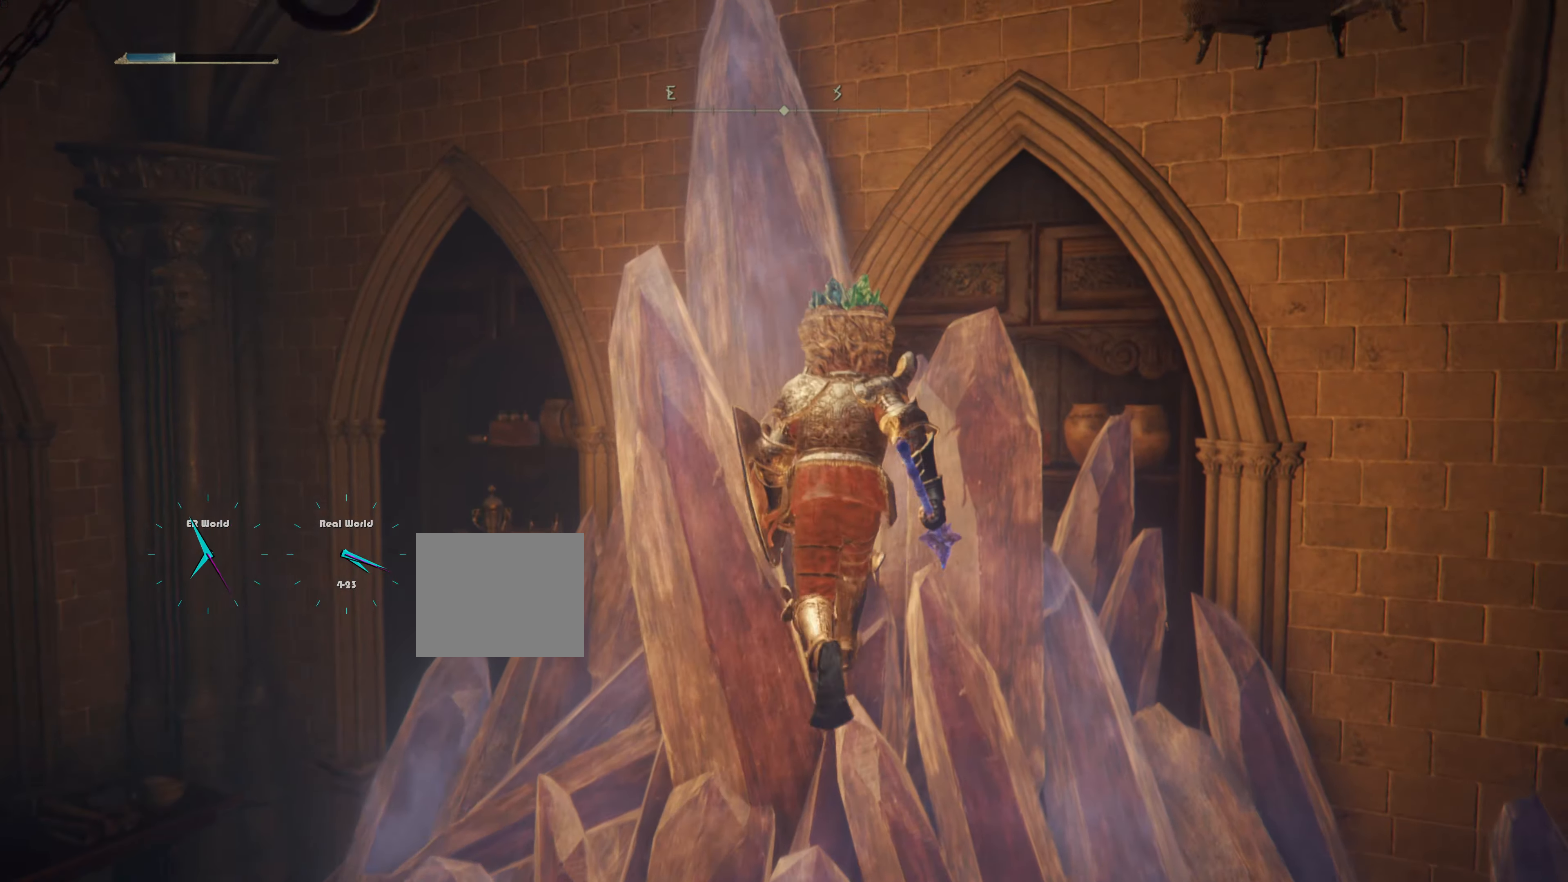
{"buttons": [], "left_stick": "left", "right_stick": "down-left", "events": [[300, "left_stick", "center"], [300, "right_stick", "down-left"], [500, "left_stick", "left"]]}
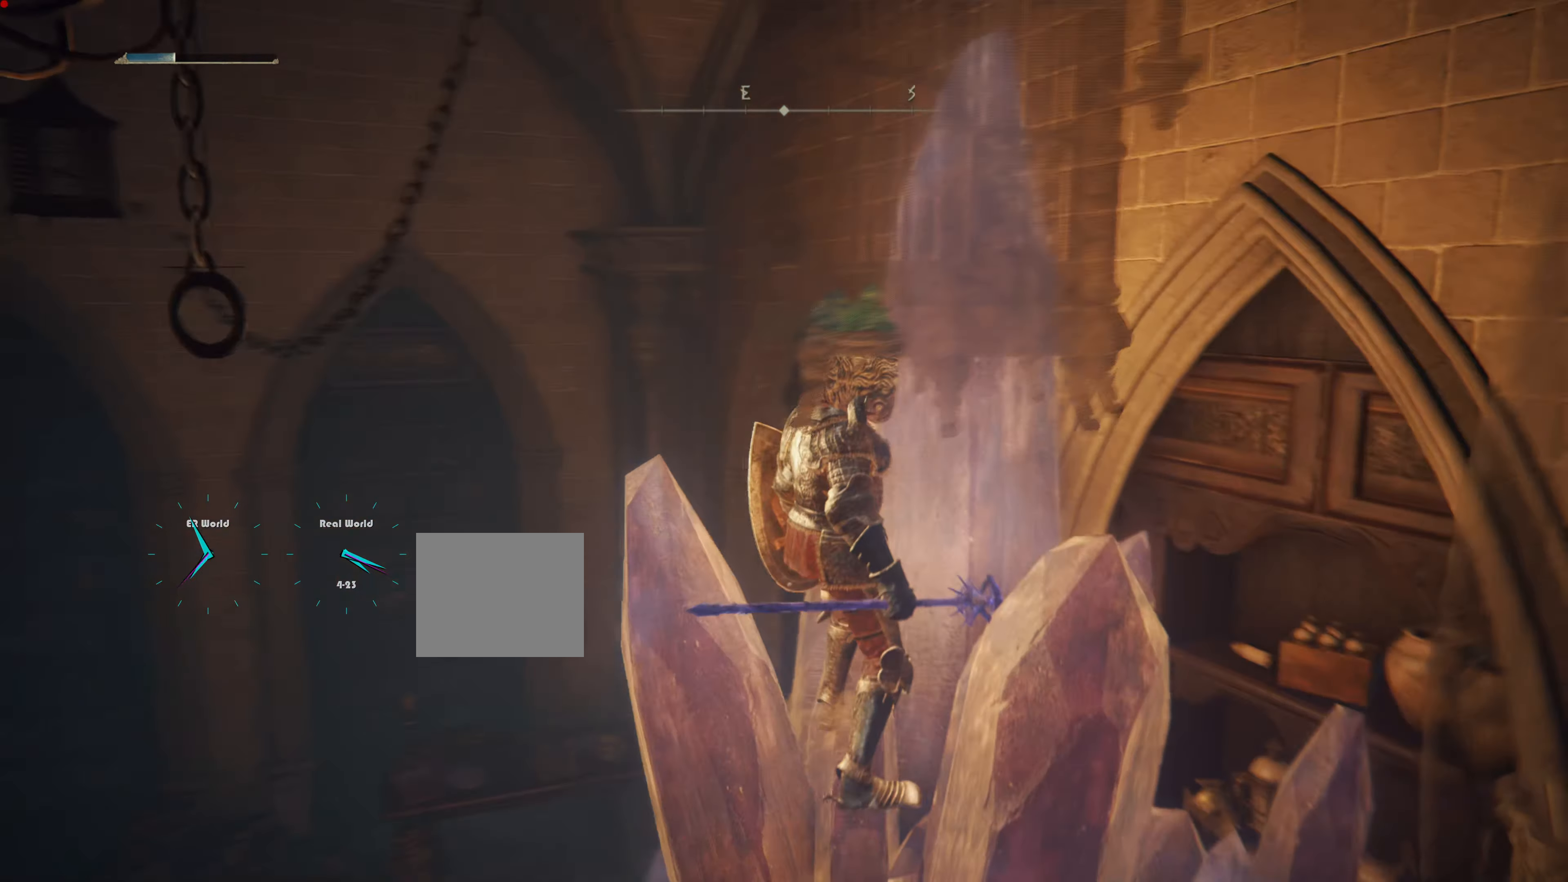
{"buttons": [], "left_stick": "left", "right_stick": "center", "events": [[84, "right_stick", "center"]]}
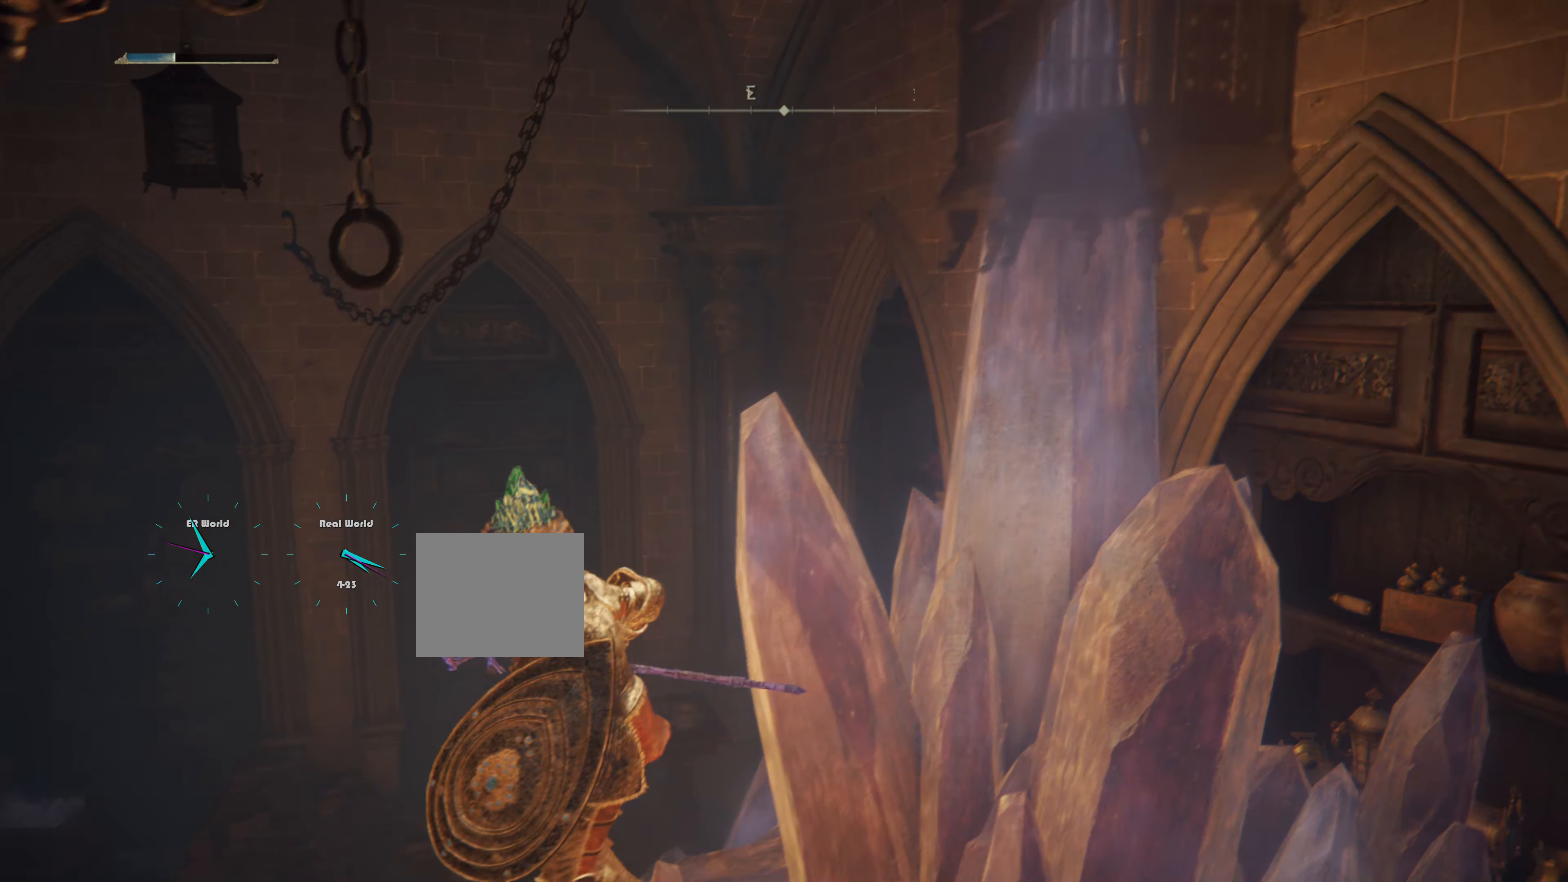
{"buttons": [], "left_stick": "center", "right_stick": "center", "events": [[167, "right_stick", "down-left"], [283, "left_stick", "center"], [400, "right_stick", "center"]]}
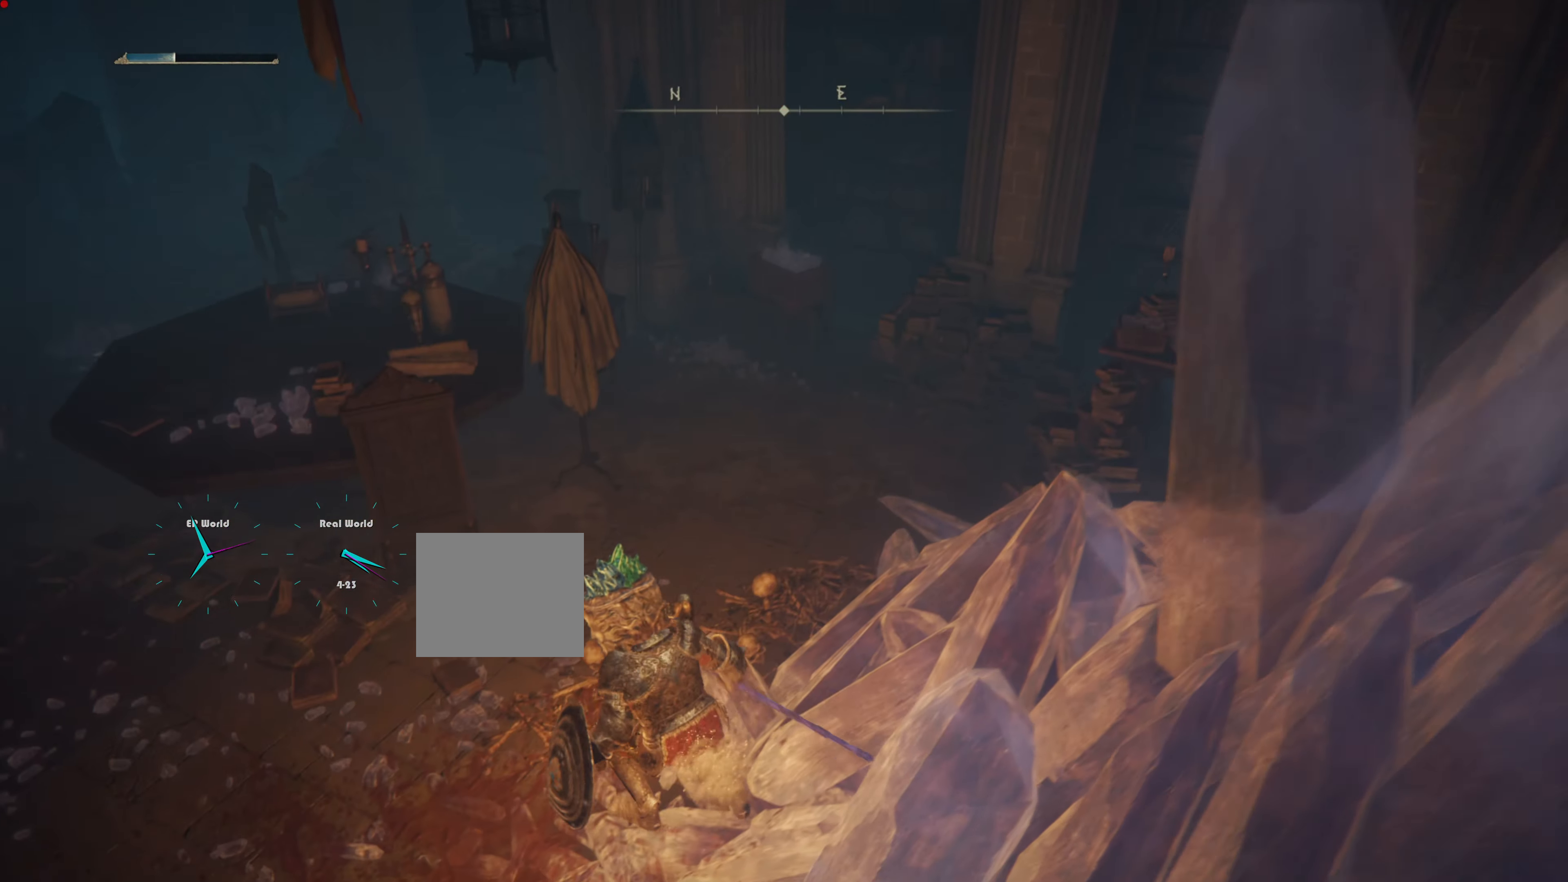
{"buttons": [], "left_stick": "center", "right_stick": "center", "events": []}
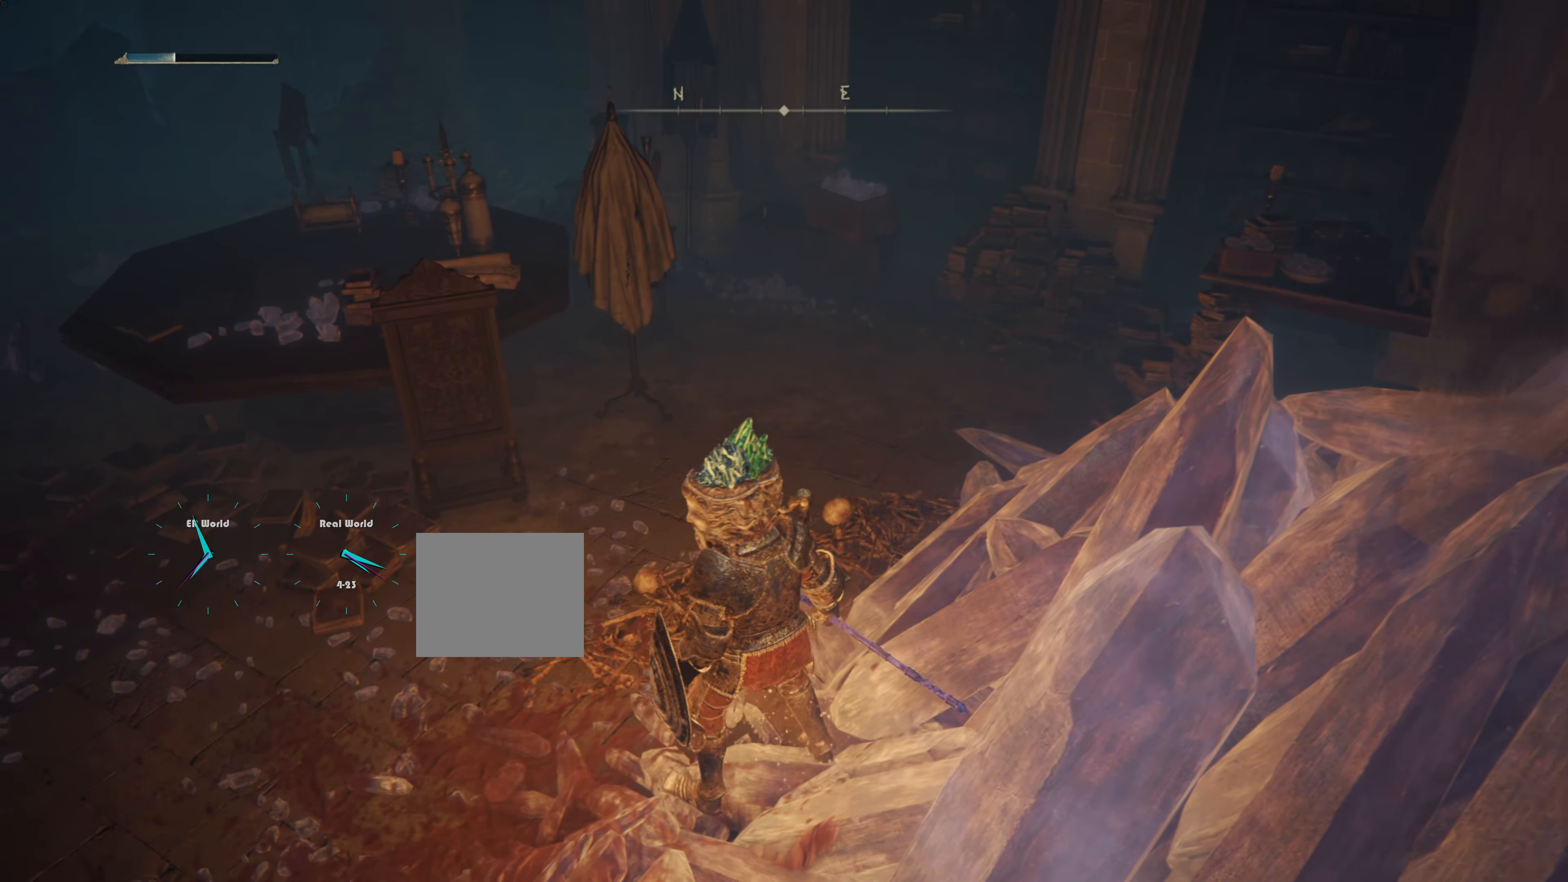
{"buttons": [], "left_stick": "center", "right_stick": "center", "events": [[83, "START", "down"], [250, "START", "up"]]}